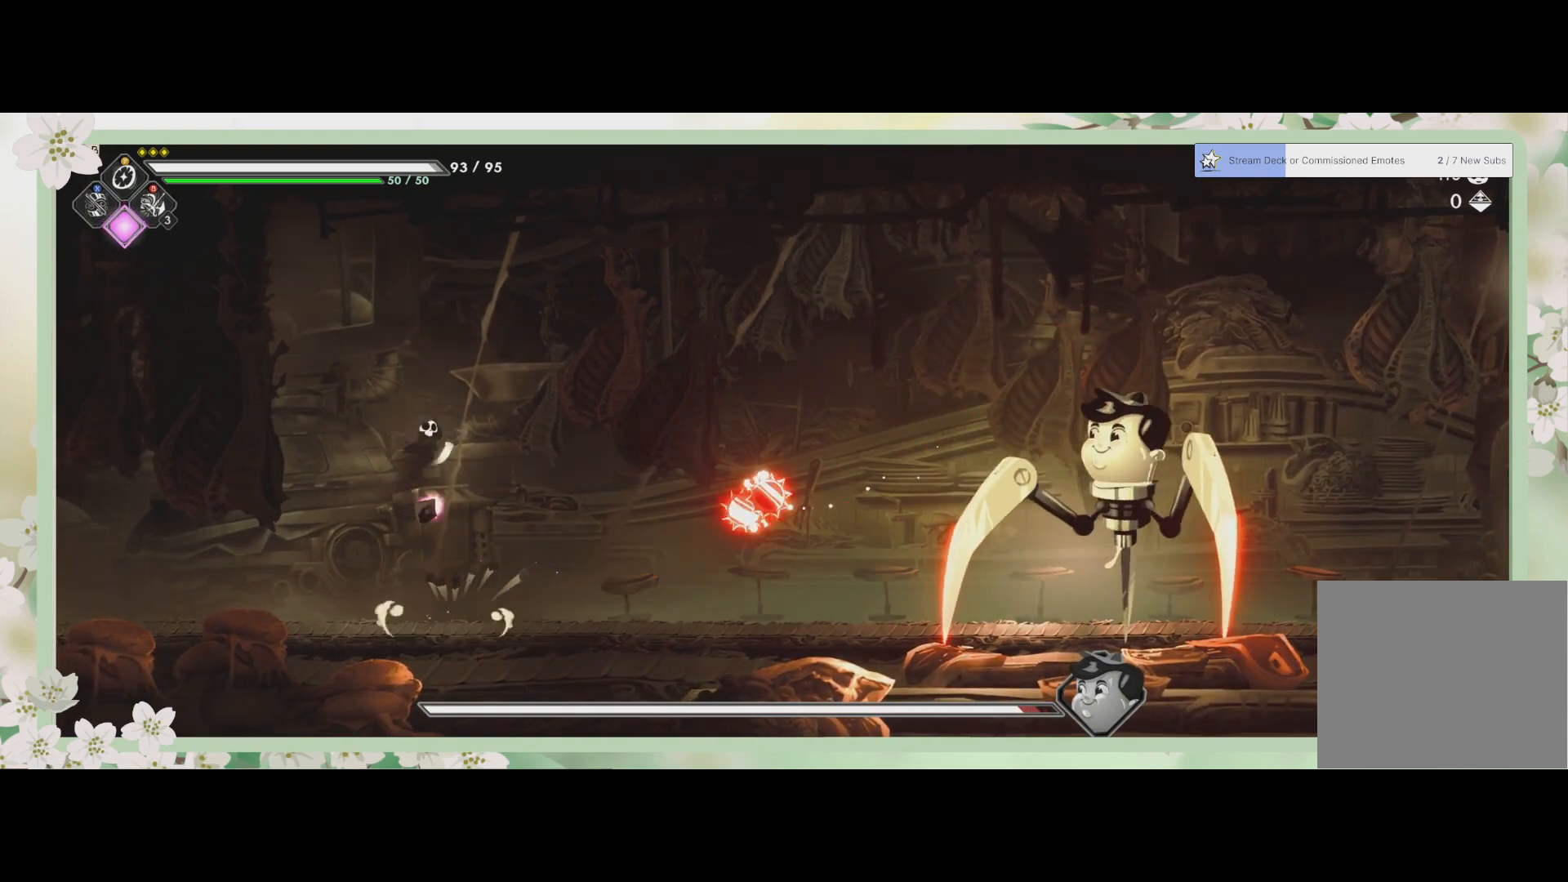
Gameplay with a controller (PlayStation layout); each line is a JSON object with the inputs held at the frame after it. "events" lists button and stick changes between this image and that frame as [ms after this image, input, new state], when the widget could be followed in between. Not read: right_stick.
{"buttons": ["R2"], "left_stick": "right", "events": [[267, "R2", "down"], [367, "left_stick", "right"]]}
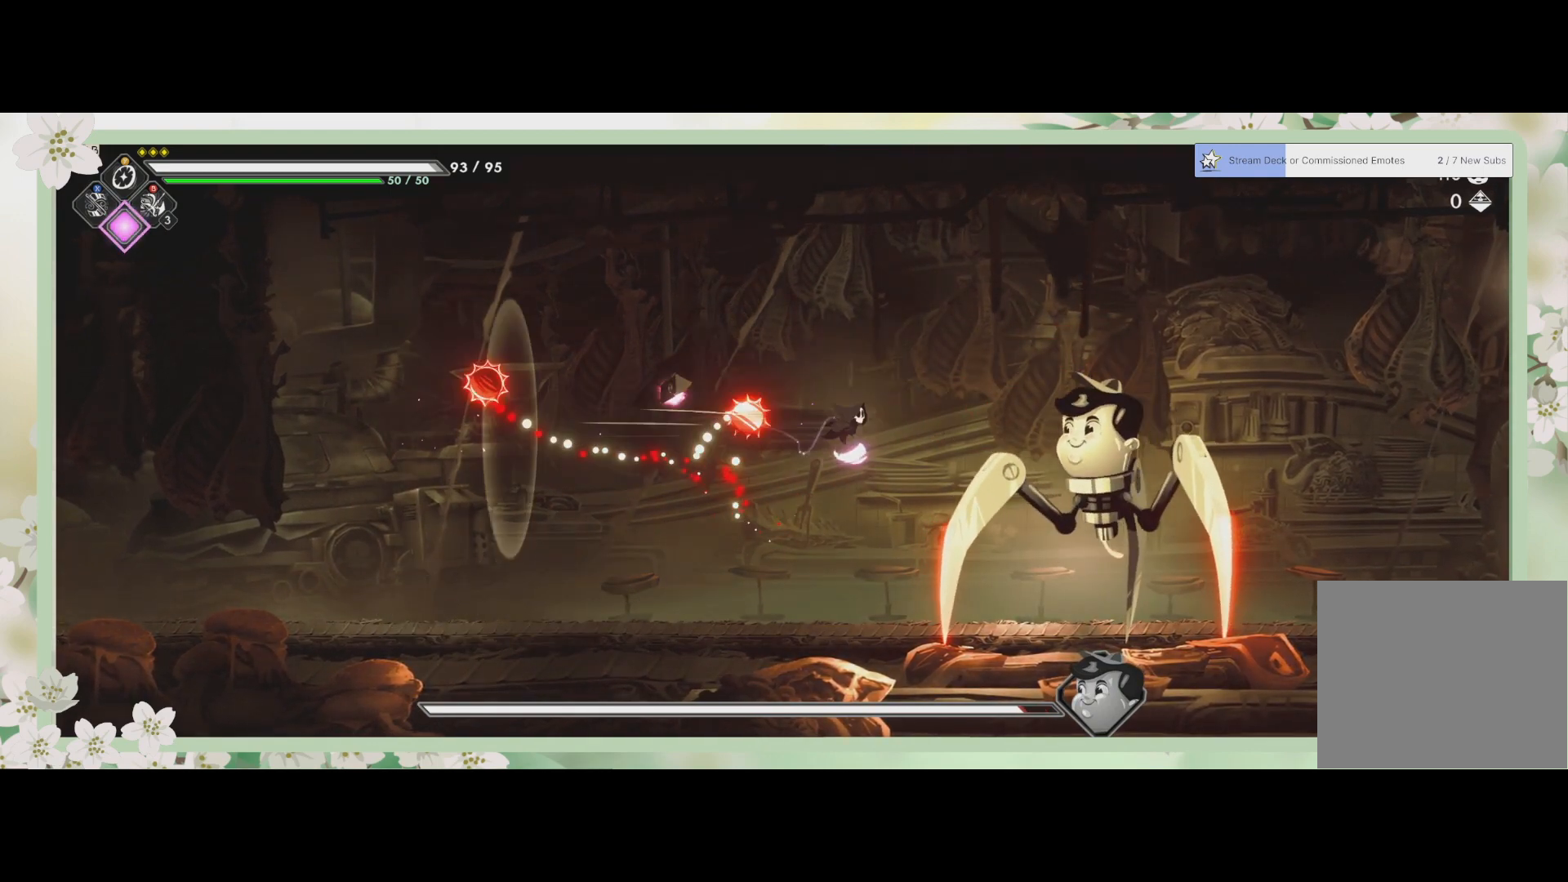
{"buttons": ["SQUARE"], "left_stick": "up-right", "events": [[33, "R2", "up"], [267, "SQUARE", "down"], [367, "SQUARE", "up"], [367, "left_stick", "up-right"], [433, "SQUARE", "down"]]}
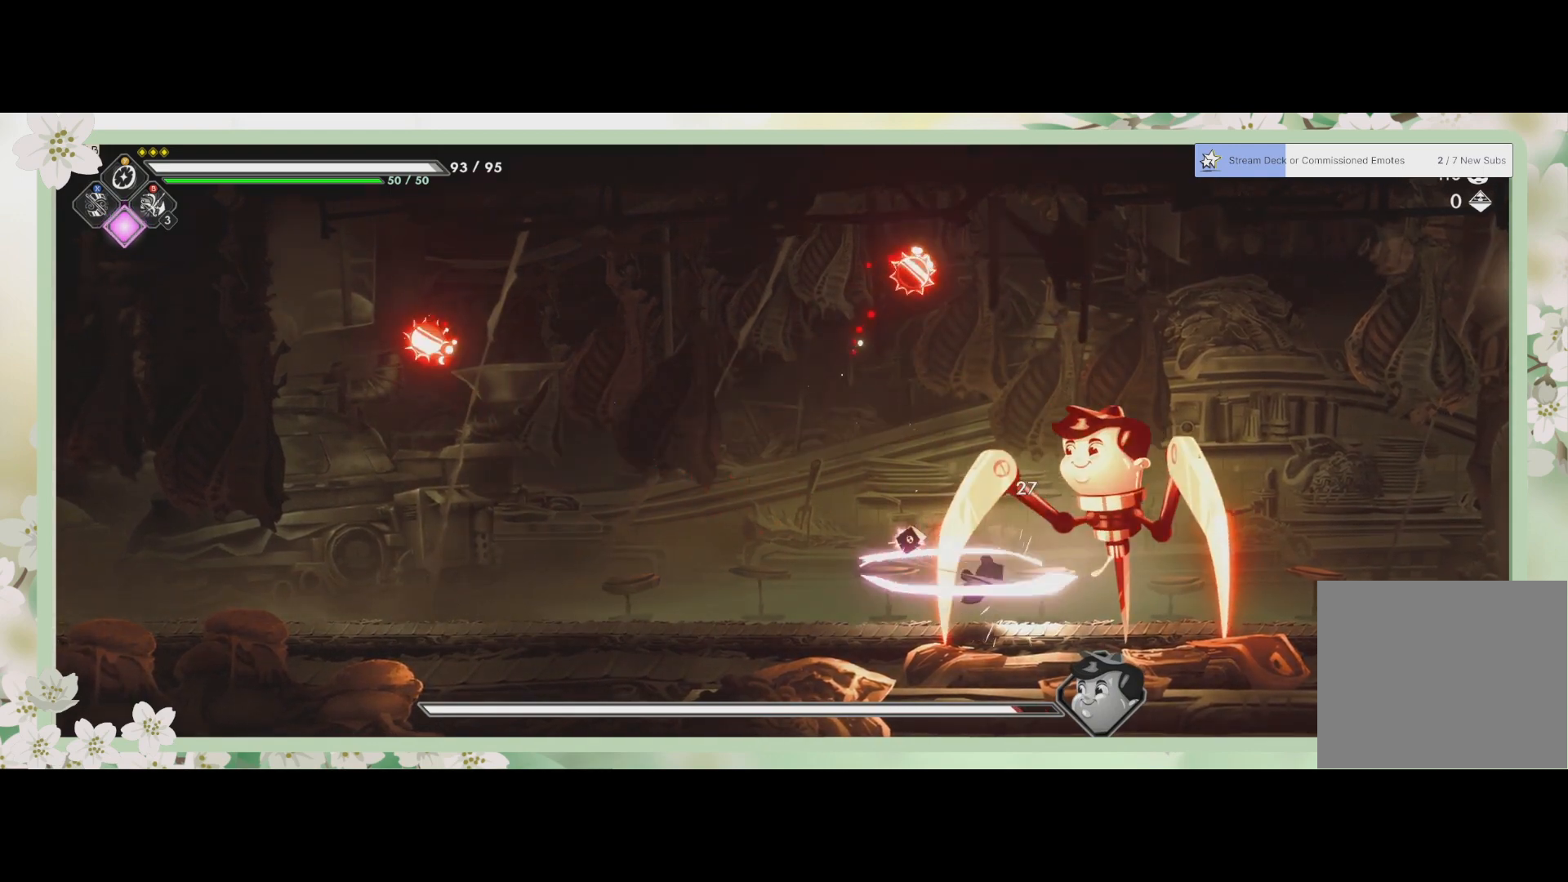
{"buttons": ["R2"], "left_stick": "down-right", "events": [[33, "SQUARE", "up"], [67, "SQUARE", "down"], [133, "SQUARE", "up"], [167, "SQUARE", "down"], [233, "SQUARE", "up"], [267, "SQUARE", "down"], [300, "left_stick", "right"], [333, "SQUARE", "up"], [367, "SQUARE", "down"], [400, "left_stick", "down-right"], [433, "SQUARE", "up"], [467, "R2", "down"]]}
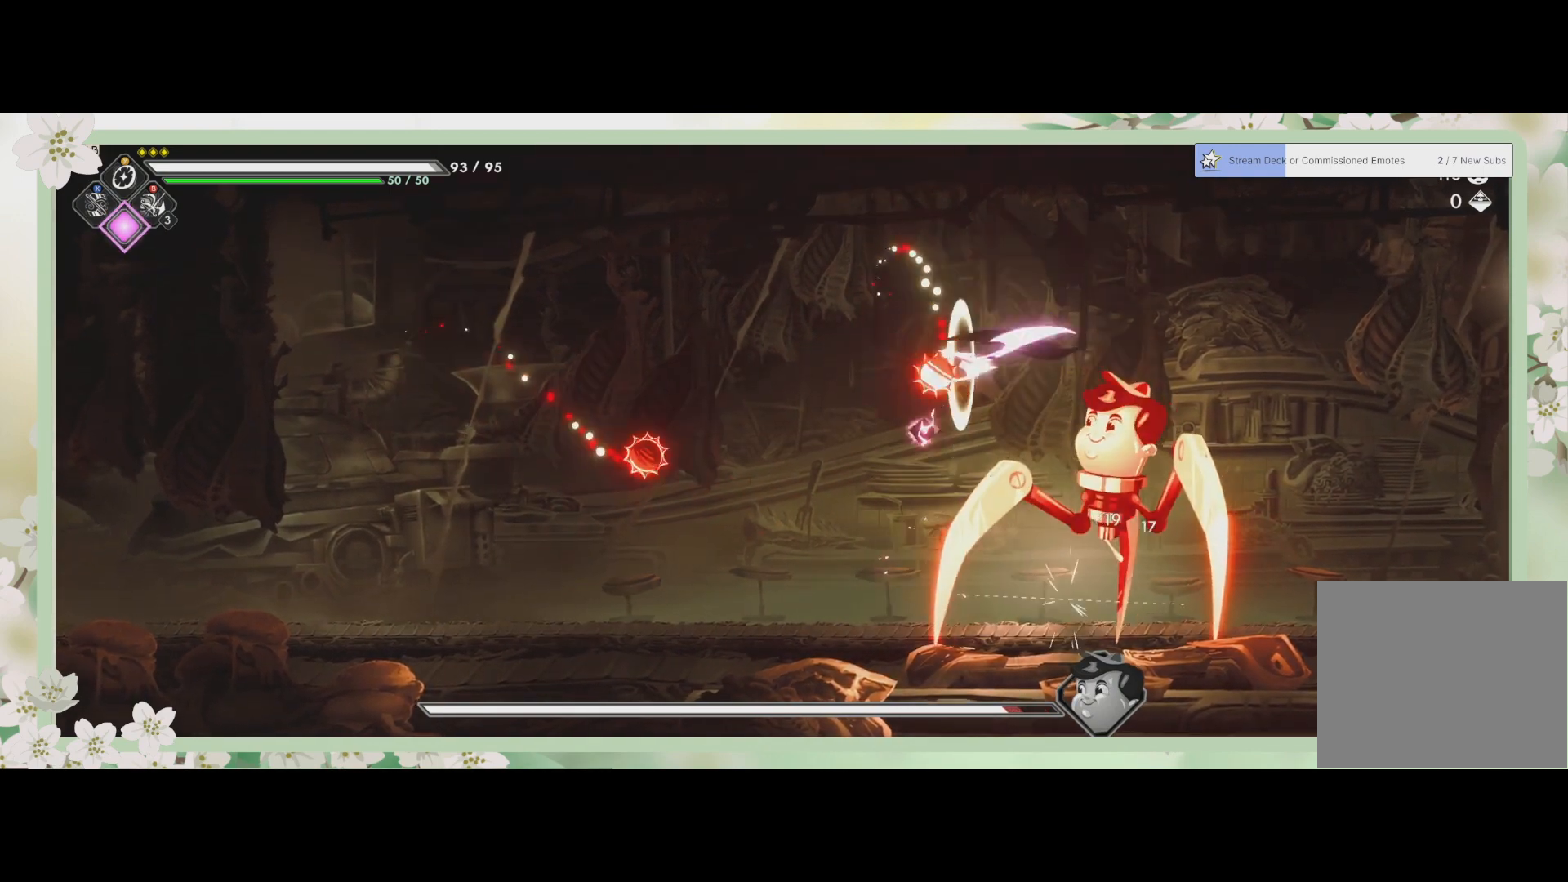
{"buttons": [], "left_stick": "right", "events": [[167, "R2", "up"], [500, "left_stick", "right"]]}
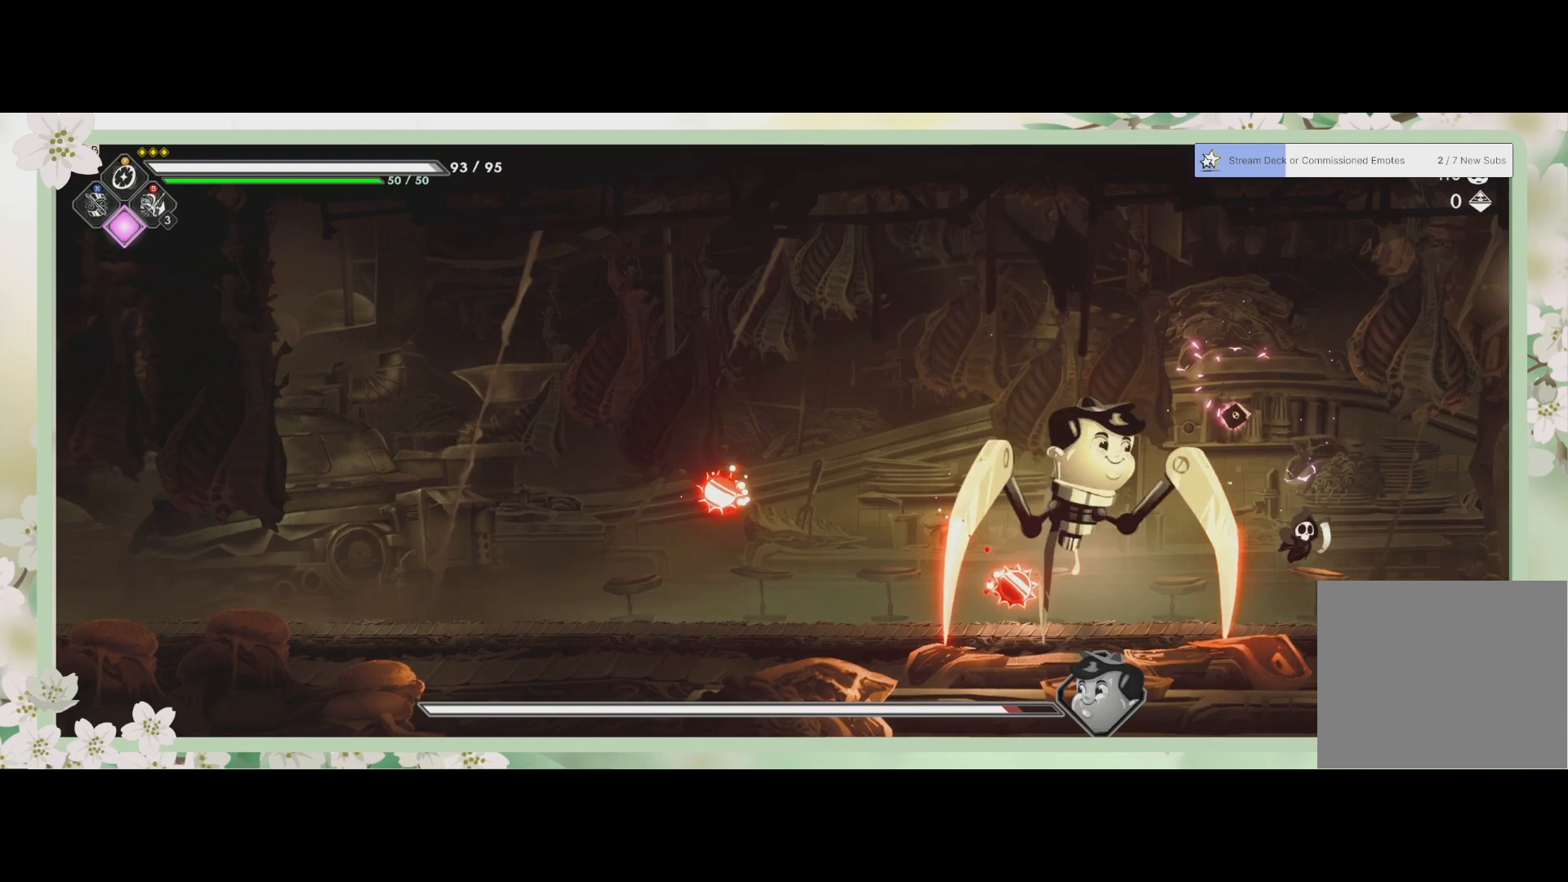
{"buttons": ["CROSS"], "left_stick": "up-left", "events": [[233, "left_stick", "center"], [333, "CROSS", "down"], [333, "left_stick", "up"], [433, "CROSS", "up"], [467, "left_stick", "up-left"], [500, "CROSS", "down"]]}
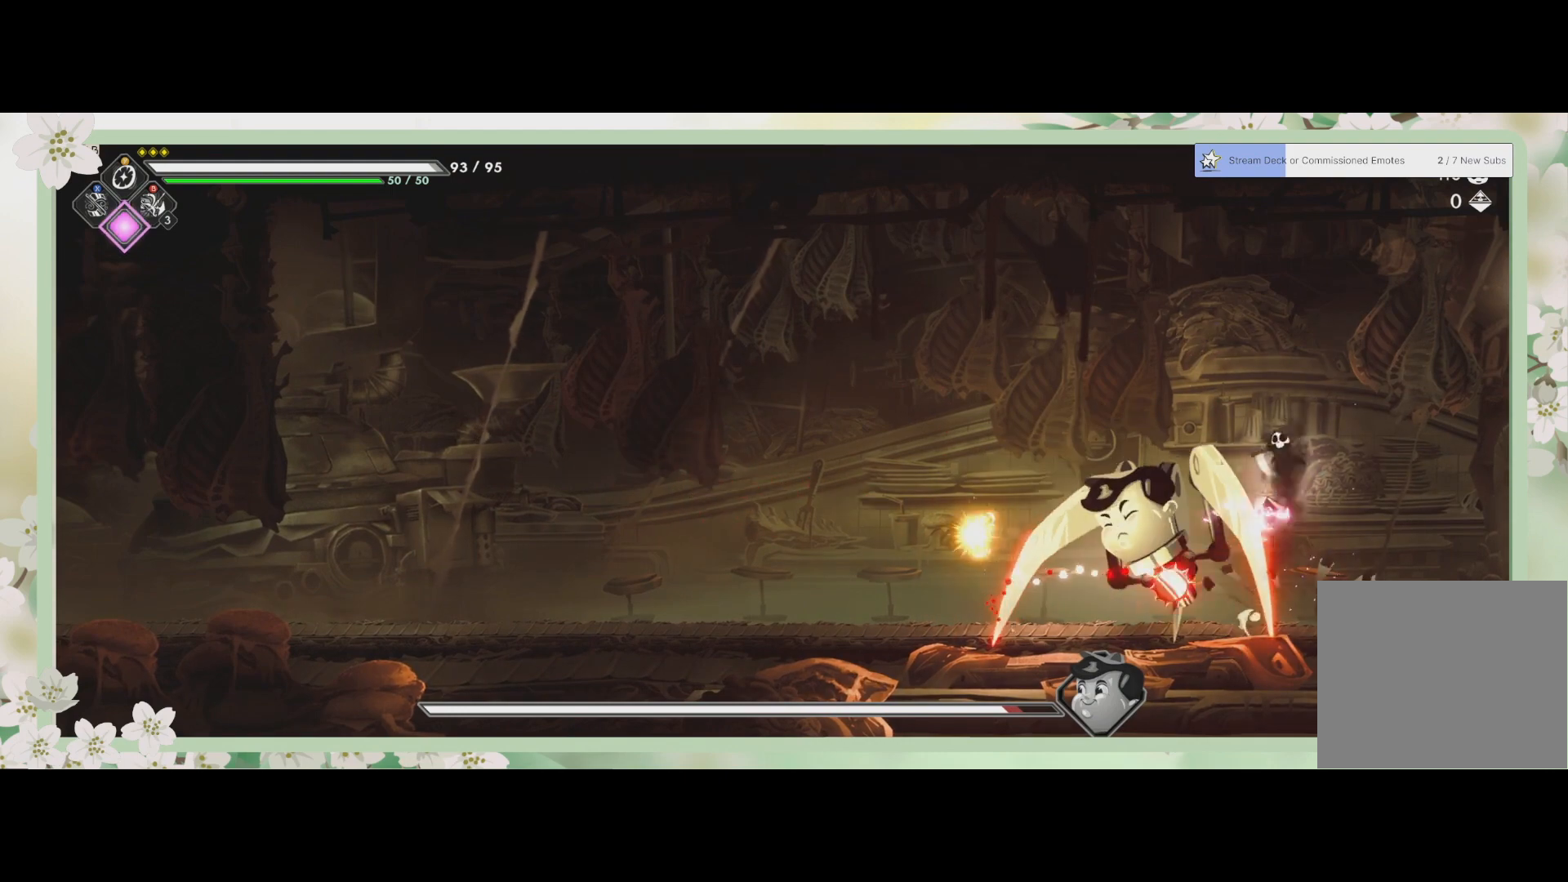
{"buttons": ["L3"], "left_stick": "left", "events": [[133, "CROSS", "up"], [133, "R2", "down"], [200, "L3", "down"], [200, "left_stick", "left"], [367, "R2", "up"]]}
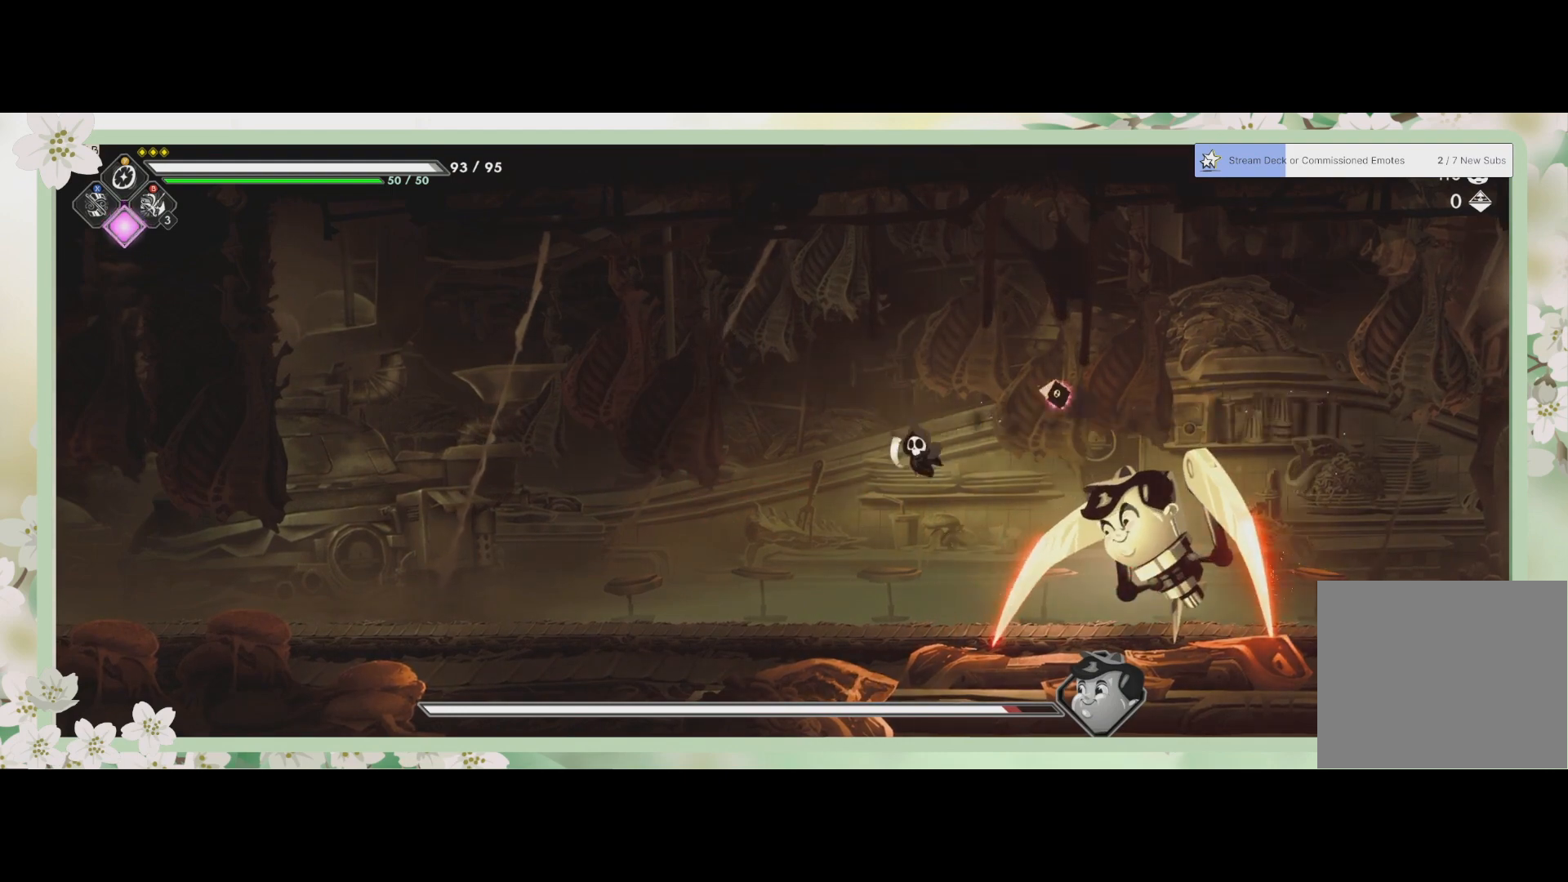
{"buttons": ["L3"], "left_stick": "left", "events": []}
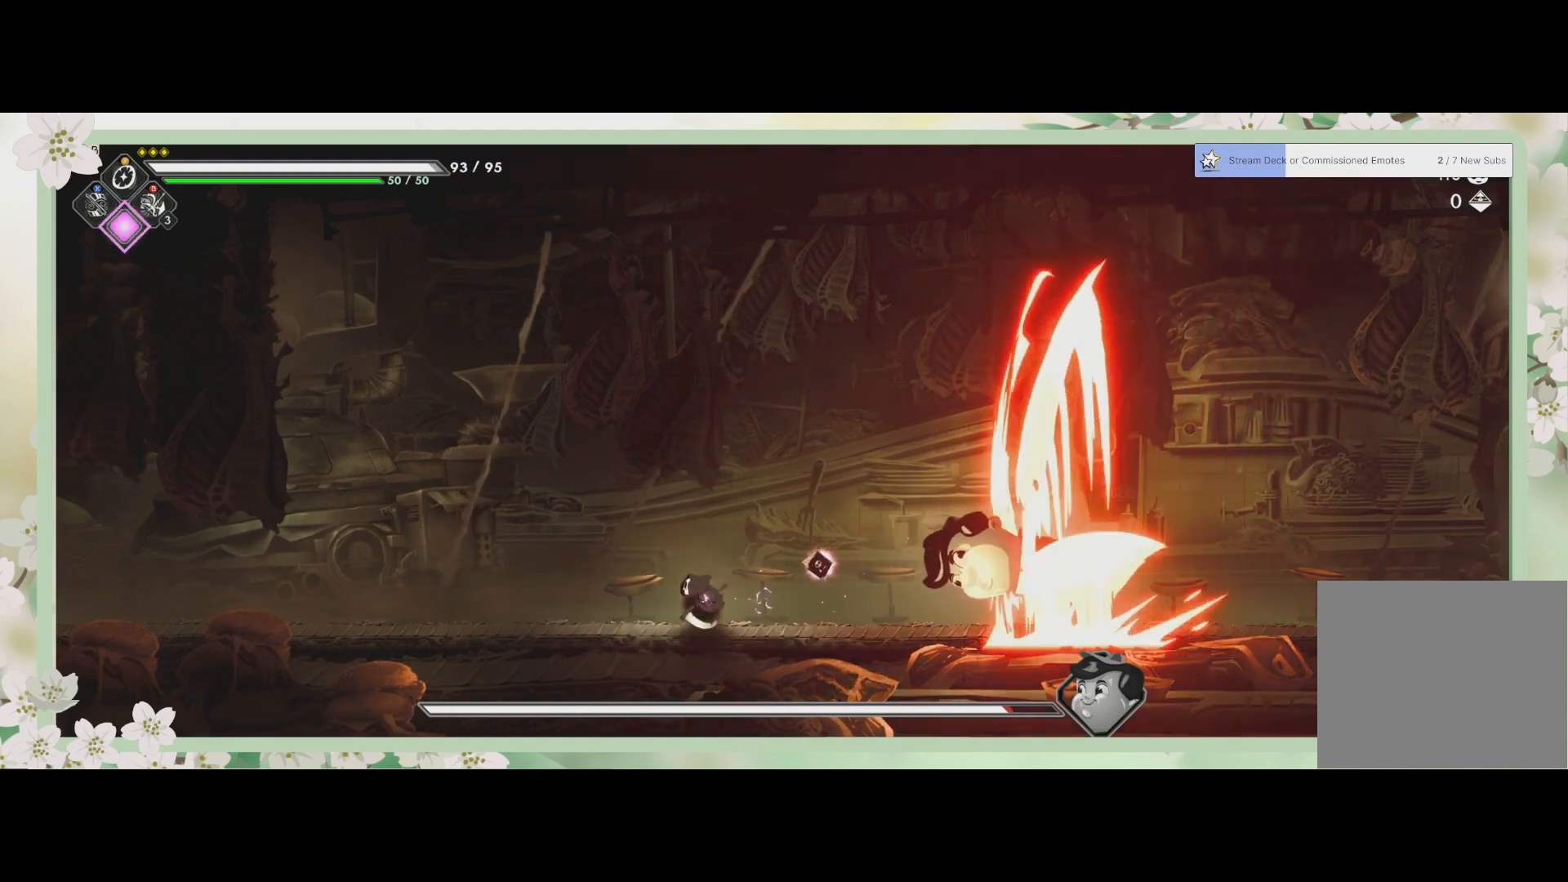
{"buttons": ["L3"], "left_stick": "left", "events": []}
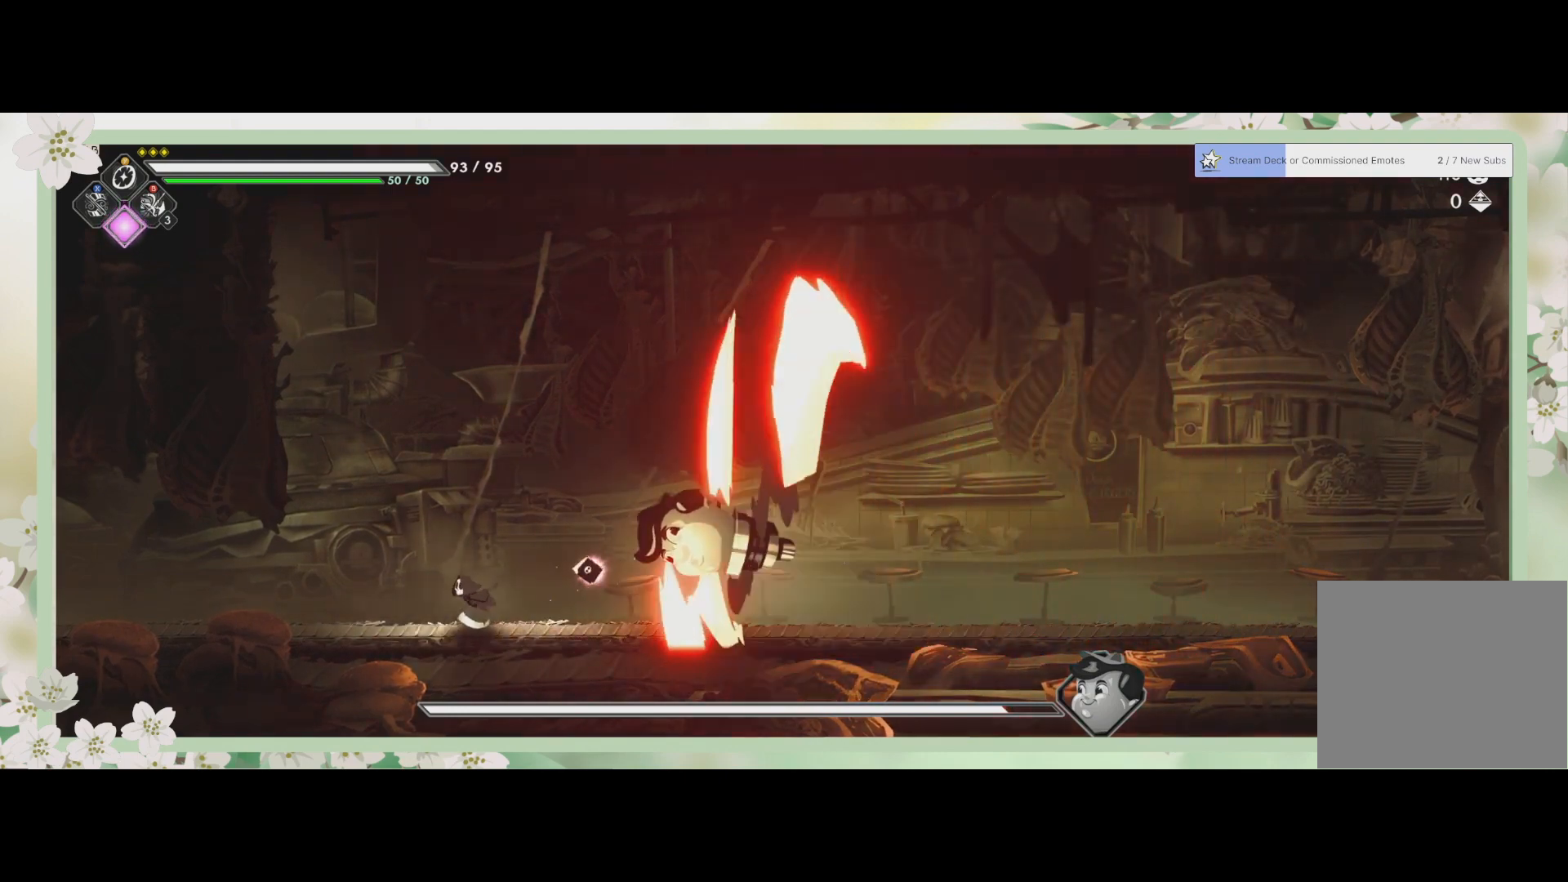
{"buttons": [], "left_stick": "right", "events": [[400, "L3", "up"], [500, "left_stick", "right"]]}
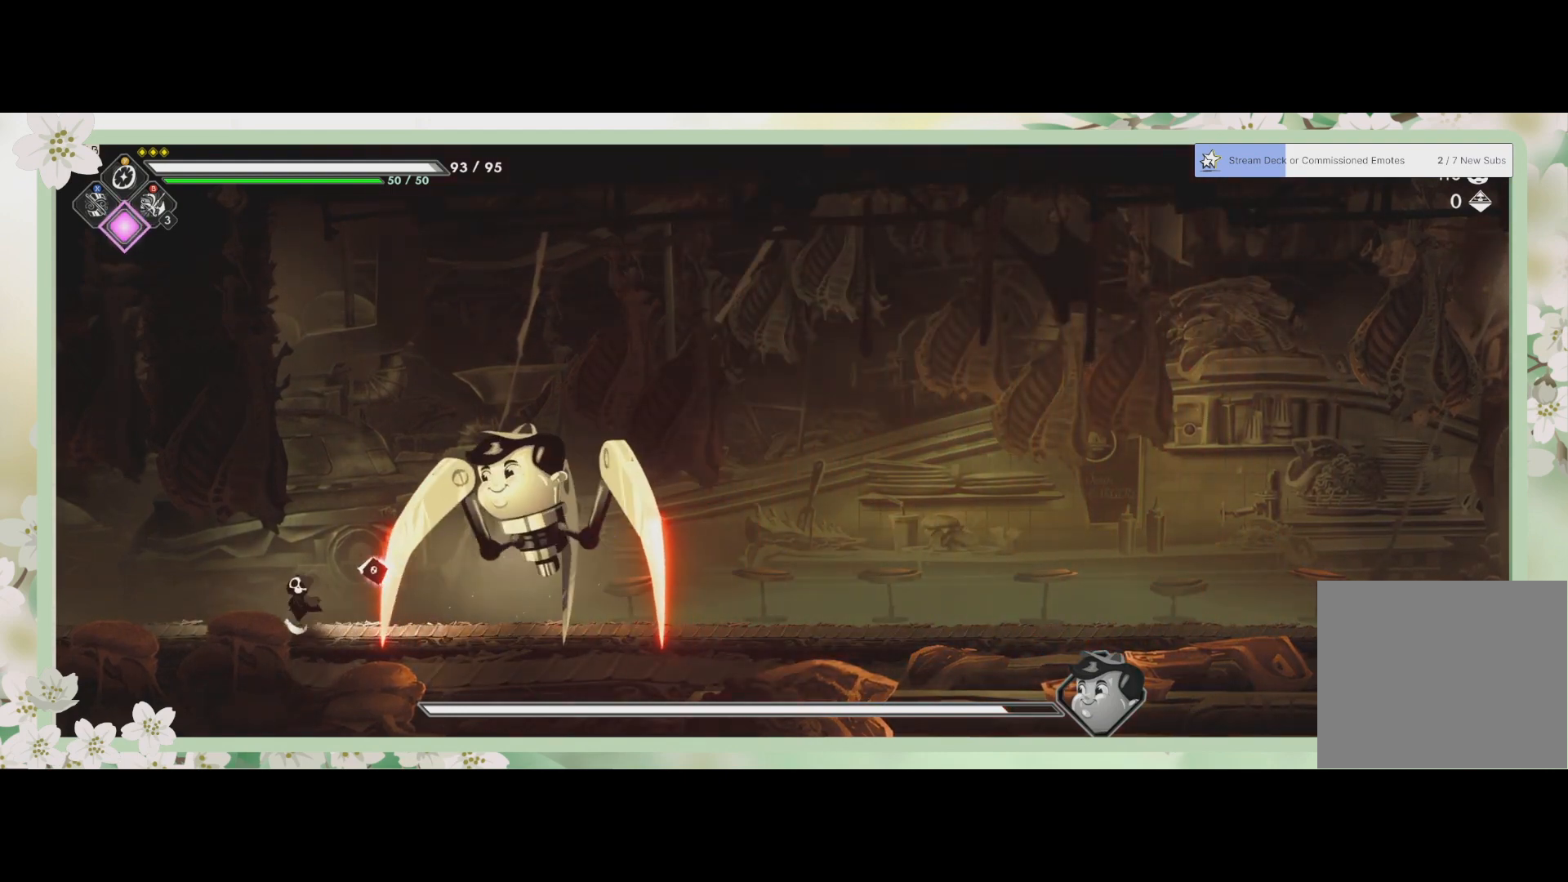
{"buttons": [], "left_stick": "up-right", "events": [[433, "SQUARE", "down"], [433, "left_stick", "up-right"], [500, "SQUARE", "up"]]}
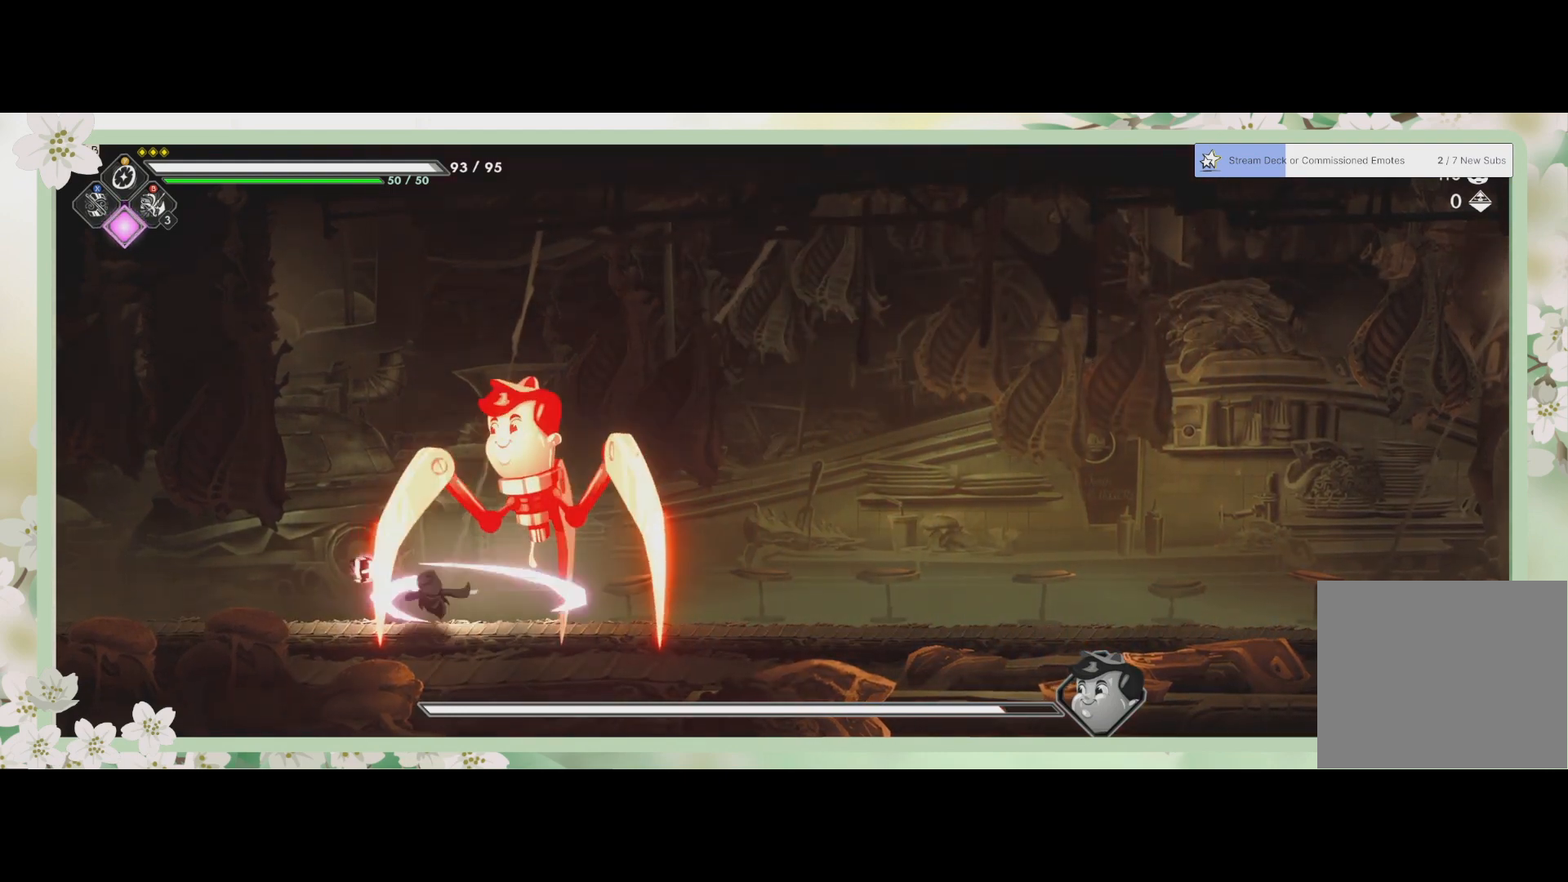
{"buttons": [], "left_stick": "down-right", "events": [[100, "SQUARE", "down"], [133, "SQUARE", "up"], [233, "SQUARE", "down"], [267, "SQUARE", "up"], [333, "SQUARE", "down"], [367, "left_stick", "right"], [400, "SQUARE", "up"], [467, "left_stick", "down-right"]]}
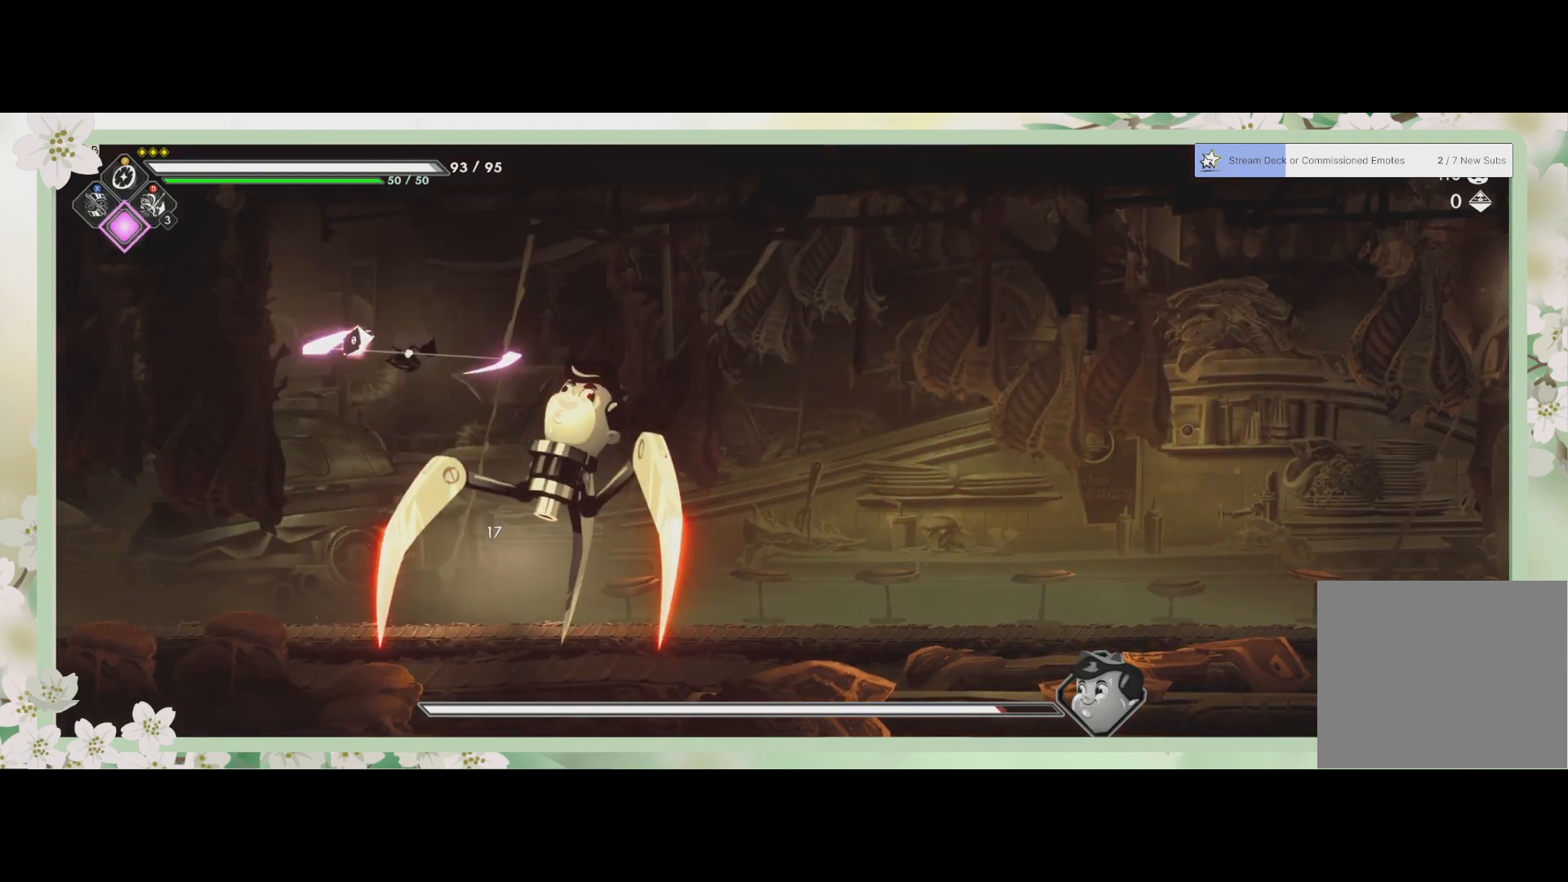
{"buttons": [], "left_stick": "right", "events": [[33, "L3", "down"], [67, "SQUARE", "down"], [133, "SQUARE", "up"], [200, "L3", "up"], [267, "R2", "down"], [467, "R2", "up"], [467, "left_stick", "right"]]}
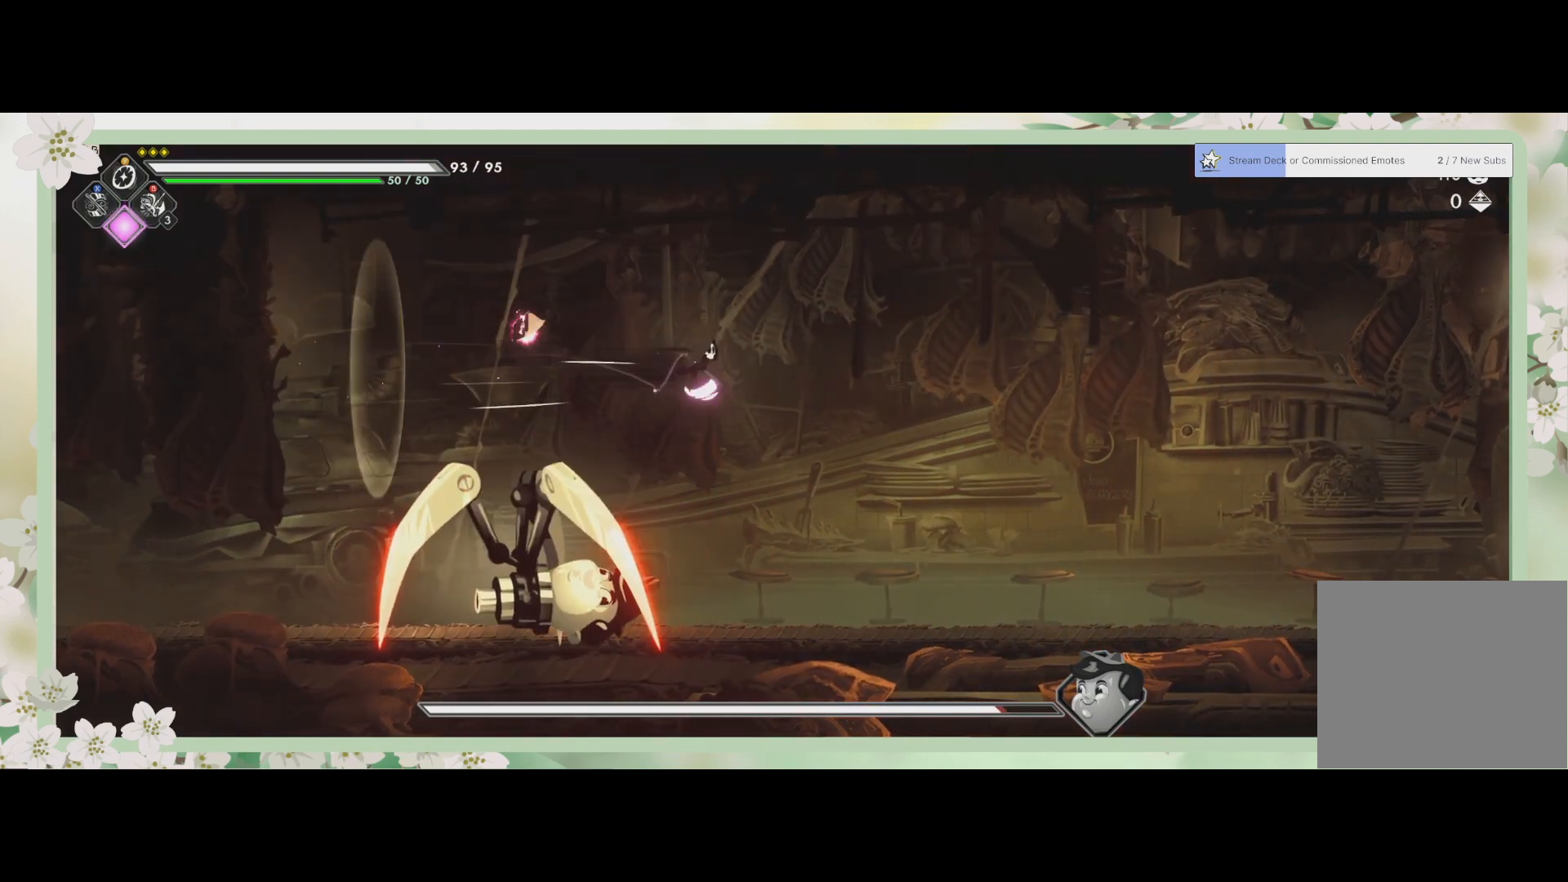
{"buttons": [], "left_stick": "right", "events": []}
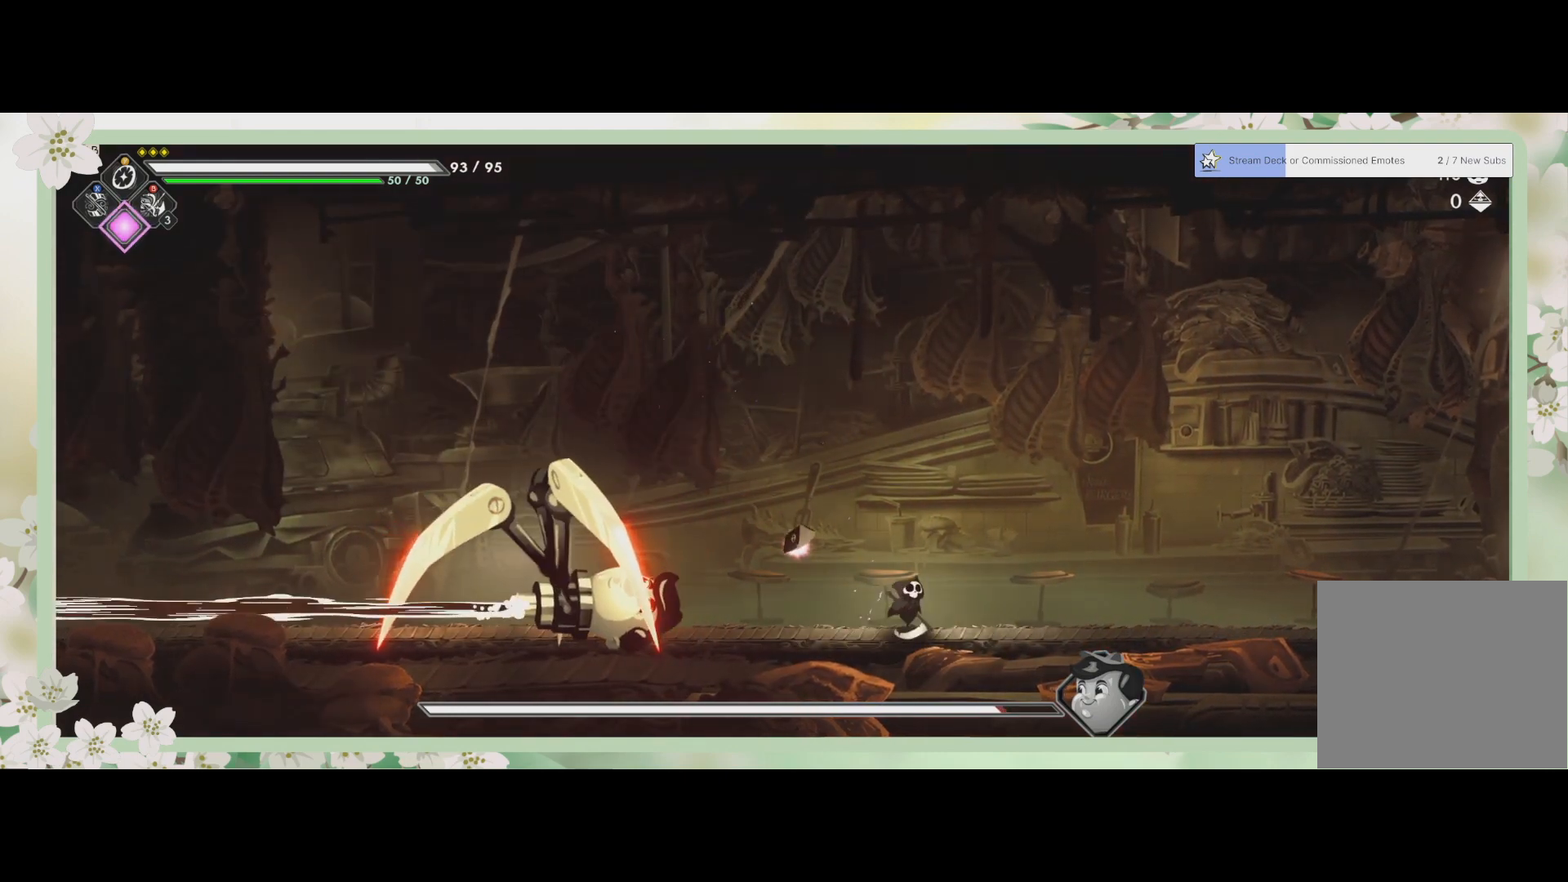
{"buttons": [], "left_stick": "left", "events": [[200, "left_stick", "up-left"], [267, "left_stick", "left"]]}
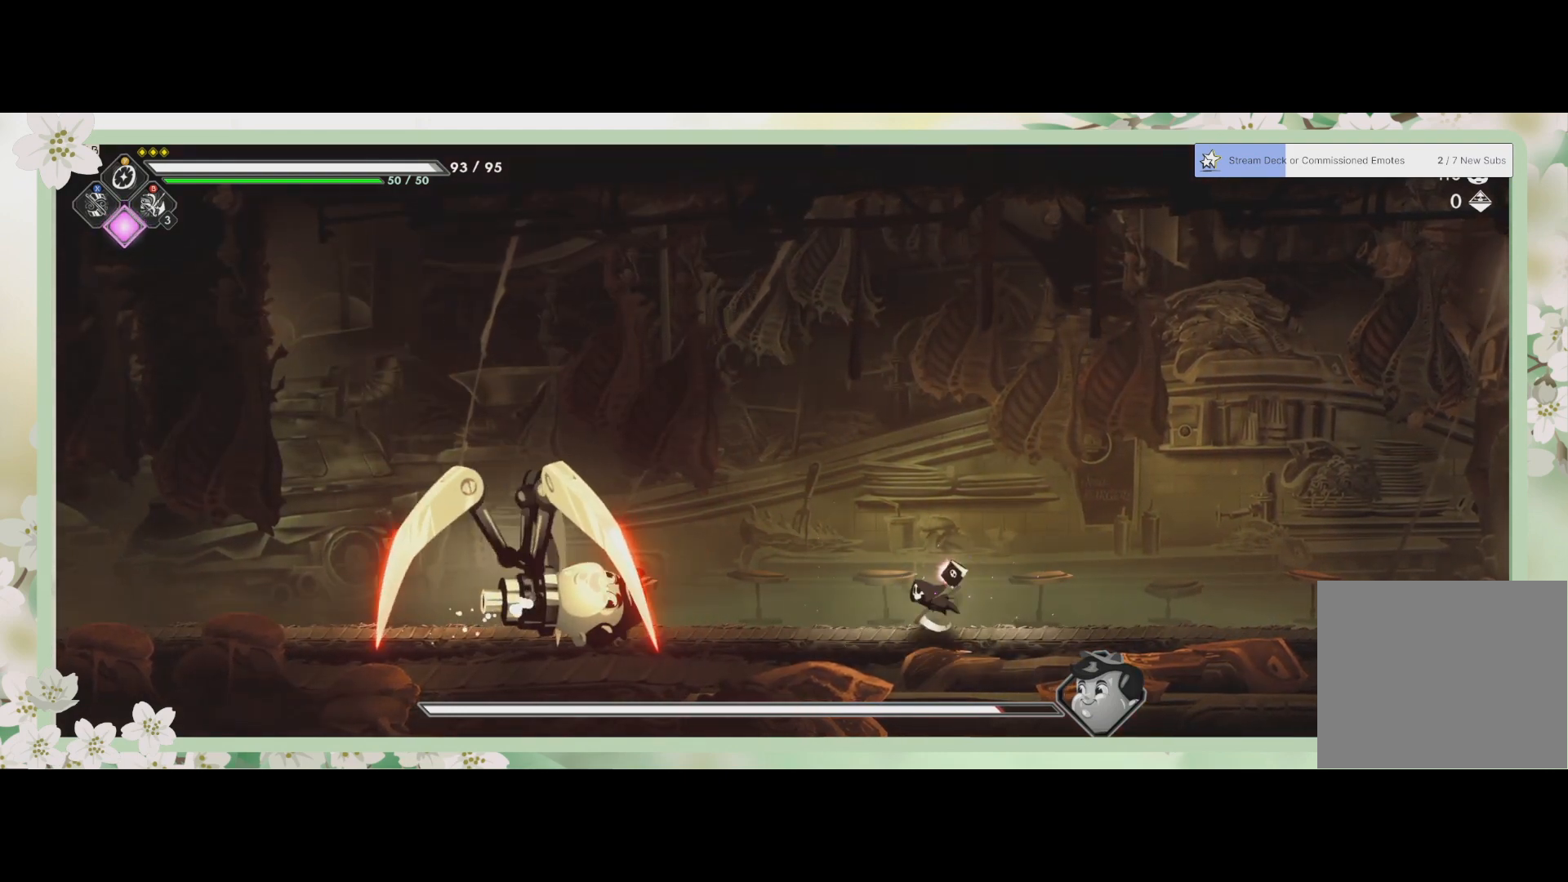
{"buttons": ["SQUARE"], "left_stick": "left", "events": [[33, "L3", "down"], [400, "L3", "up"], [467, "SQUARE", "down"]]}
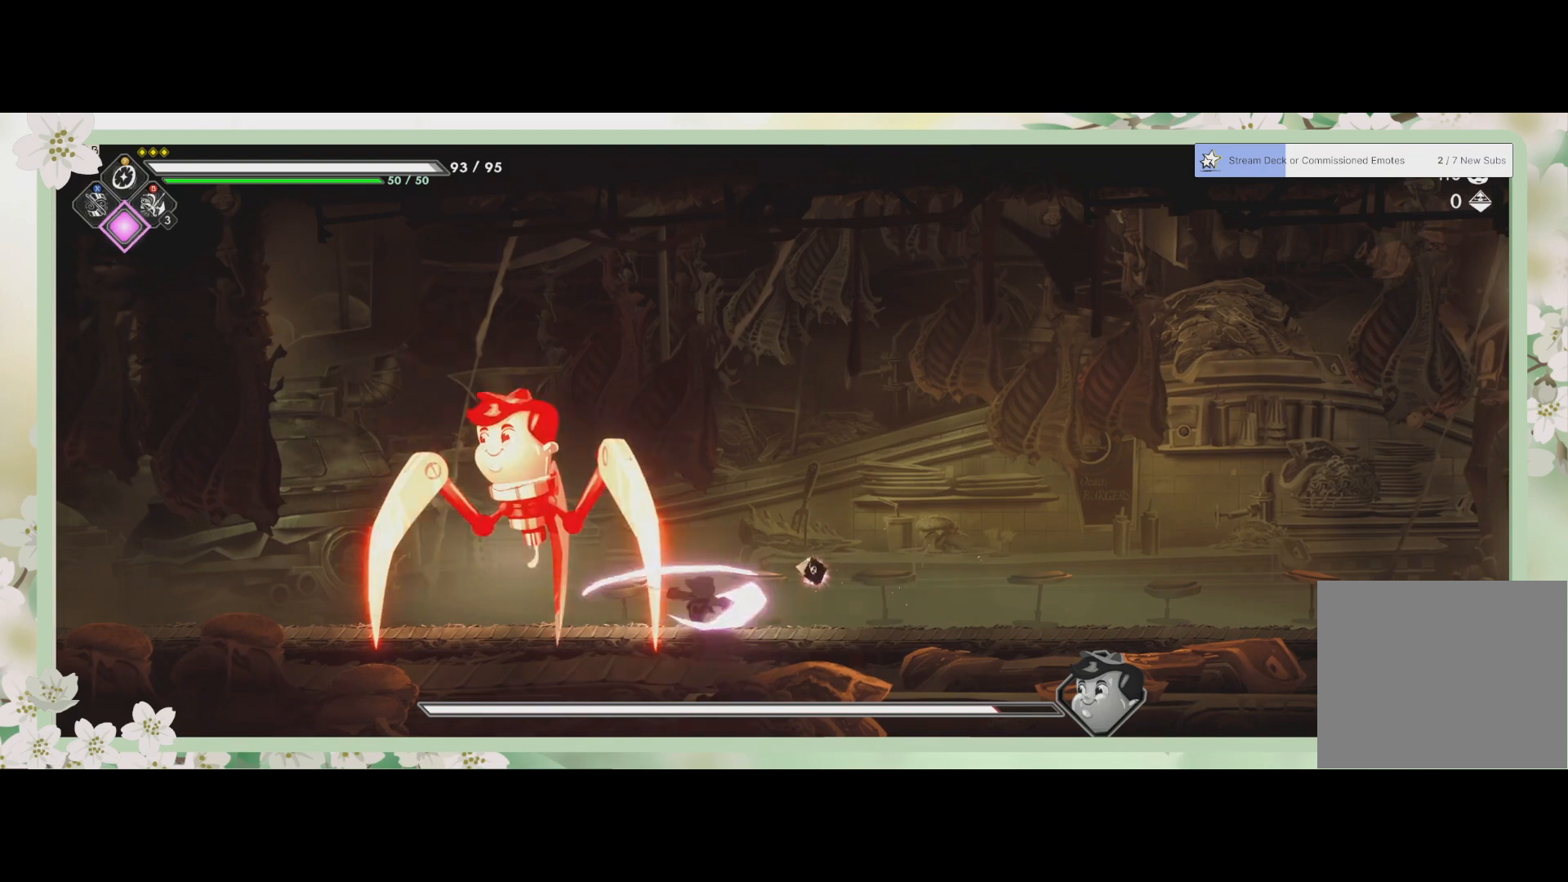
{"buttons": [], "left_stick": "up-left", "events": [[67, "SQUARE", "up"], [167, "SQUARE", "down"], [233, "SQUARE", "up"], [300, "SQUARE", "down"], [333, "left_stick", "up-left"], [367, "SQUARE", "up"], [467, "SQUARE", "down"], [500, "SQUARE", "up"]]}
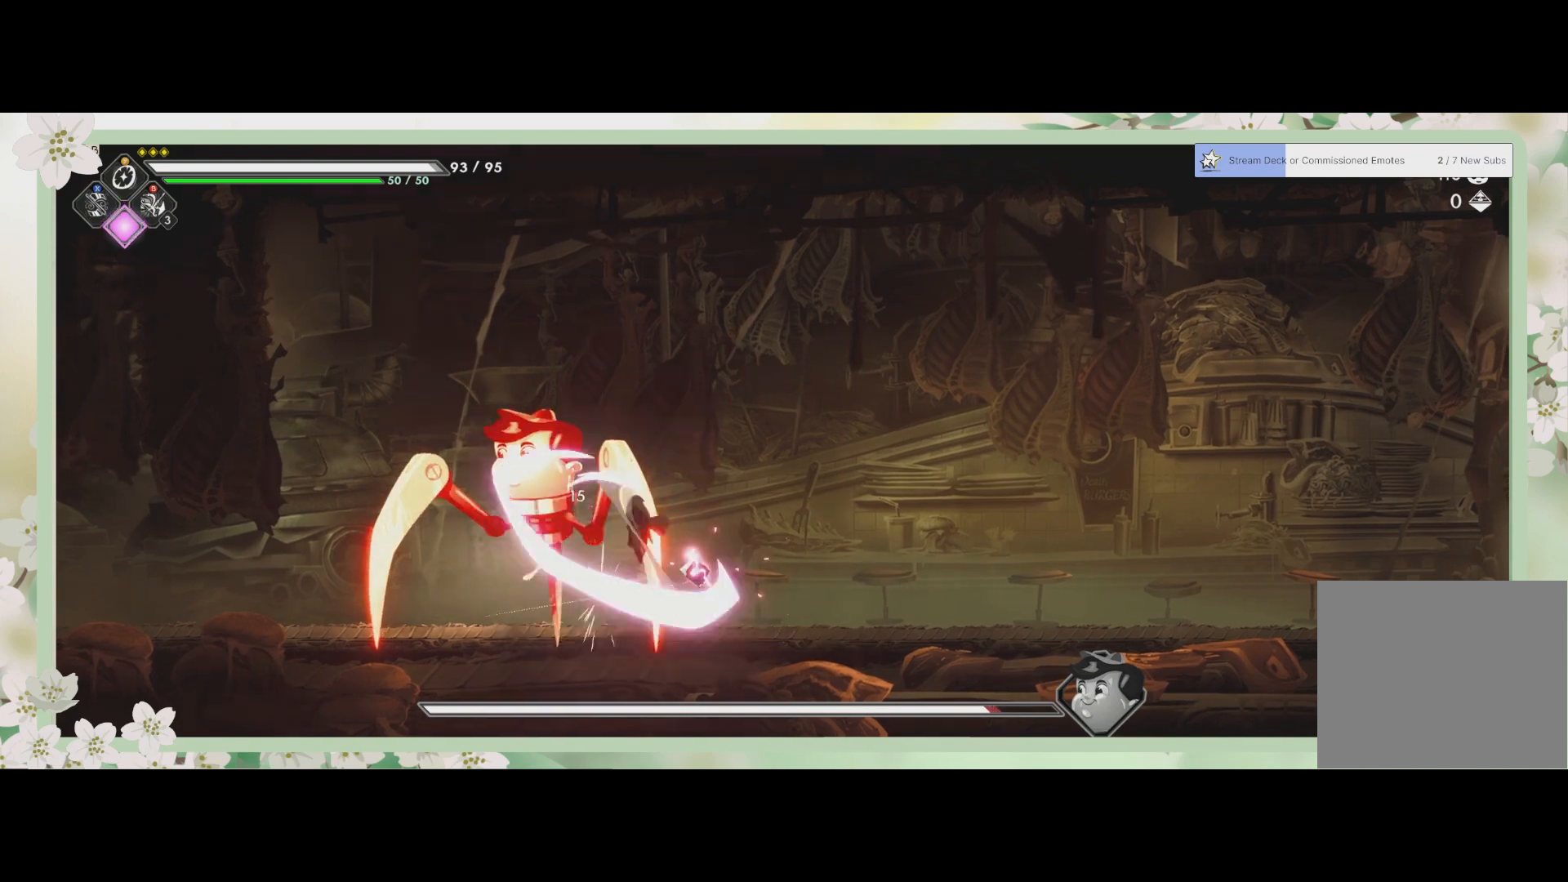
{"buttons": [], "left_stick": "down", "events": [[200, "SQUARE", "down"], [200, "left_stick", "center"], [233, "SQUARE", "up"], [367, "TRIANGLE", "down"], [500, "TRIANGLE", "up"], [500, "left_stick", "down"]]}
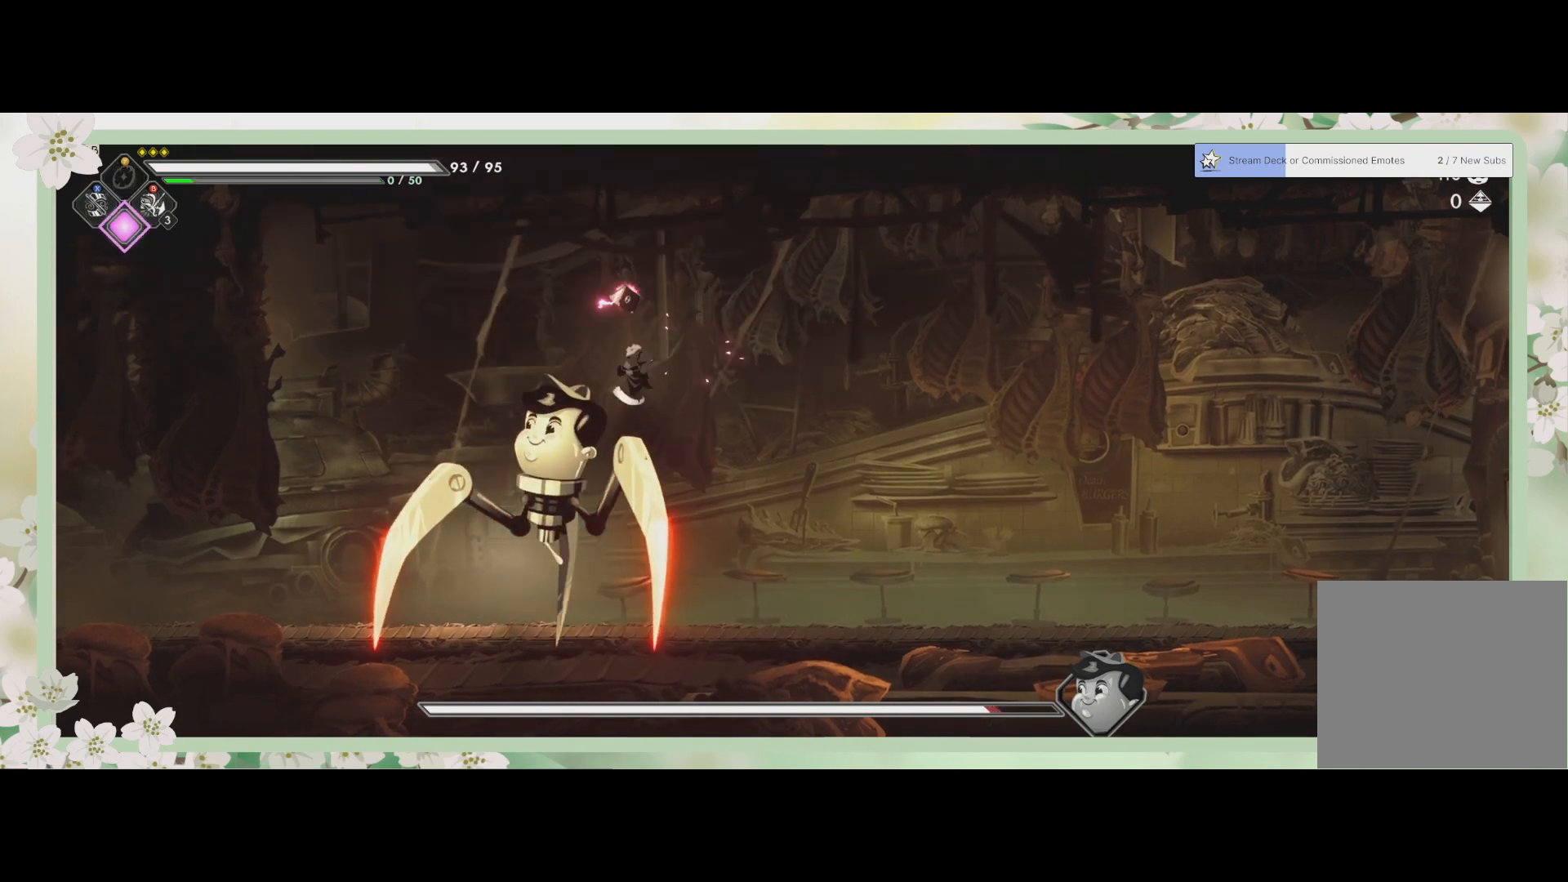
{"buttons": ["SQUARE"], "left_stick": "down-left", "events": [[167, "left_stick", "down-left"], [433, "SQUARE", "down"]]}
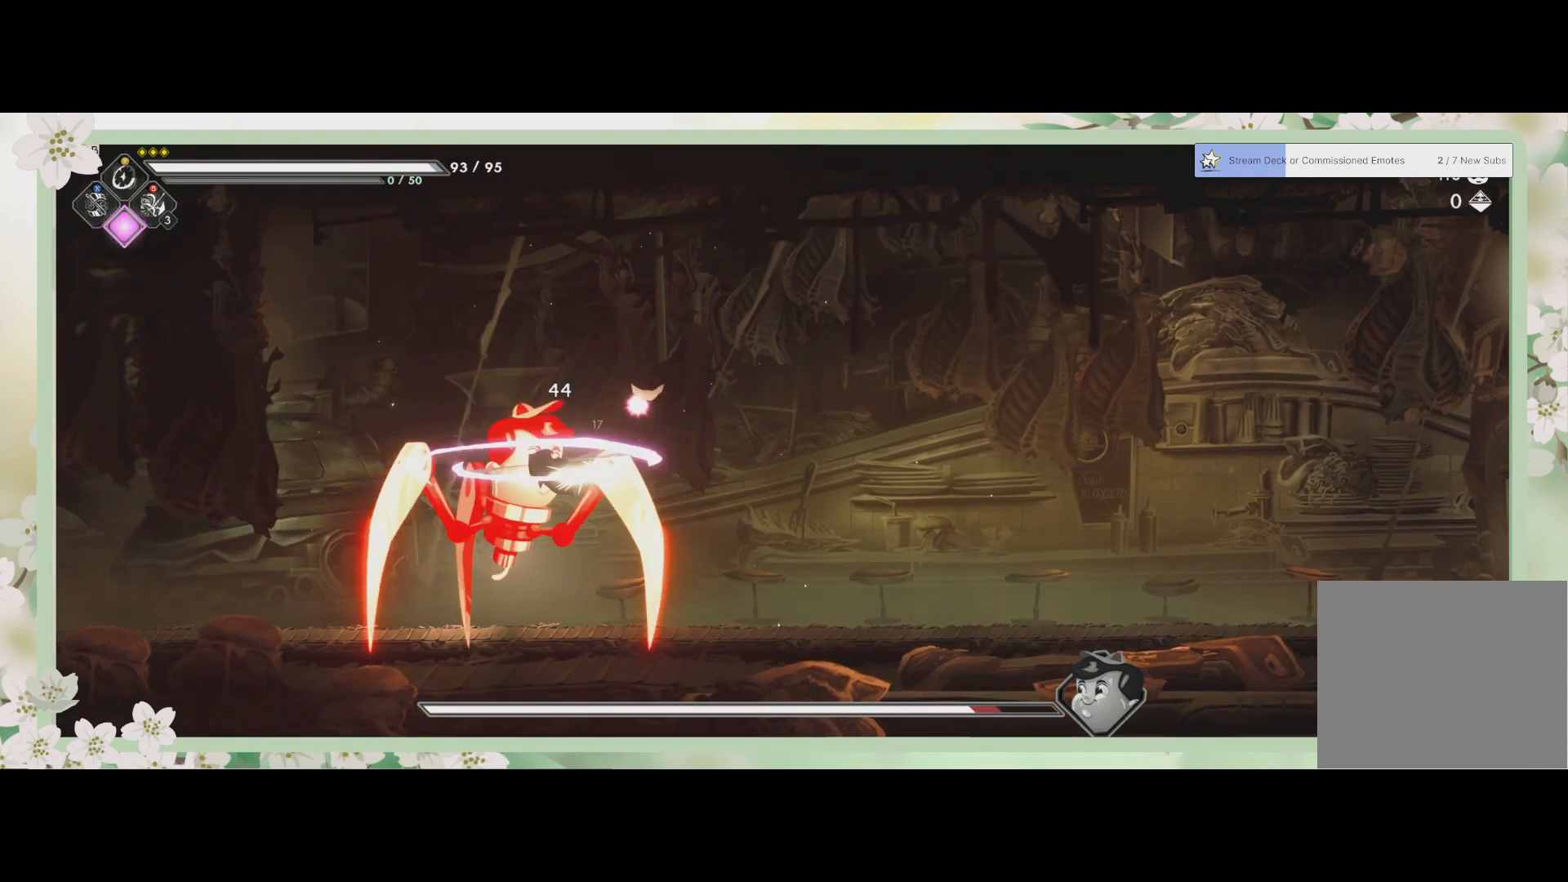
{"buttons": ["SQUARE"], "left_stick": "right", "events": [[67, "SQUARE", "up"], [200, "SQUARE", "down"], [233, "SQUARE", "up"], [300, "left_stick", "center"], [333, "SQUARE", "down"], [367, "left_stick", "right"], [433, "SQUARE", "up"], [467, "SQUARE", "down"]]}
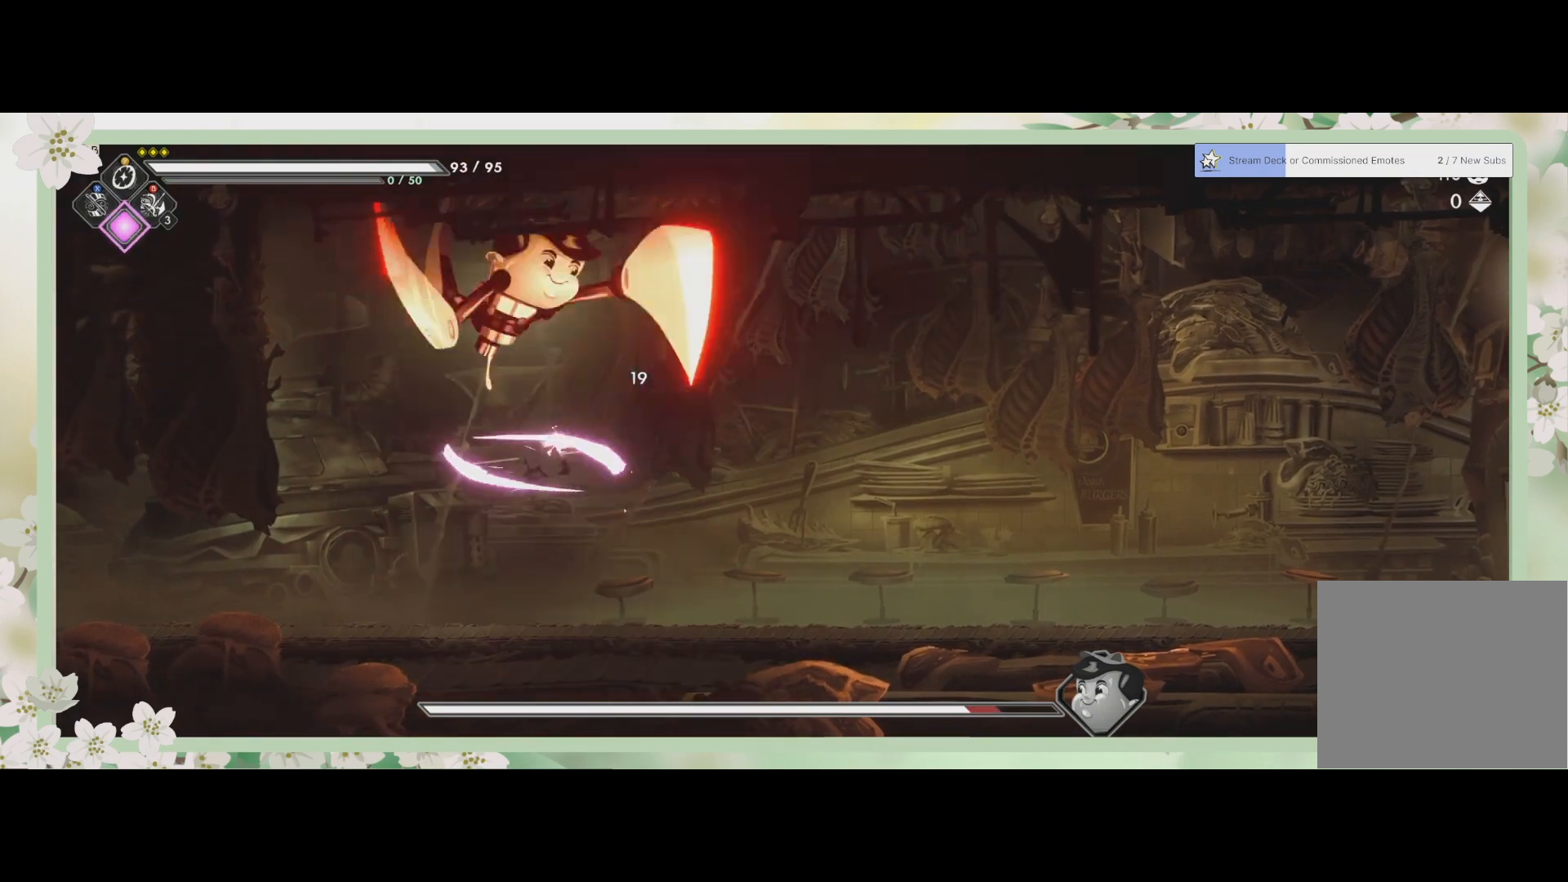
{"buttons": [], "left_stick": "right", "events": [[33, "SQUARE", "up"], [167, "SQUARE", "down"], [267, "SQUARE", "up"]]}
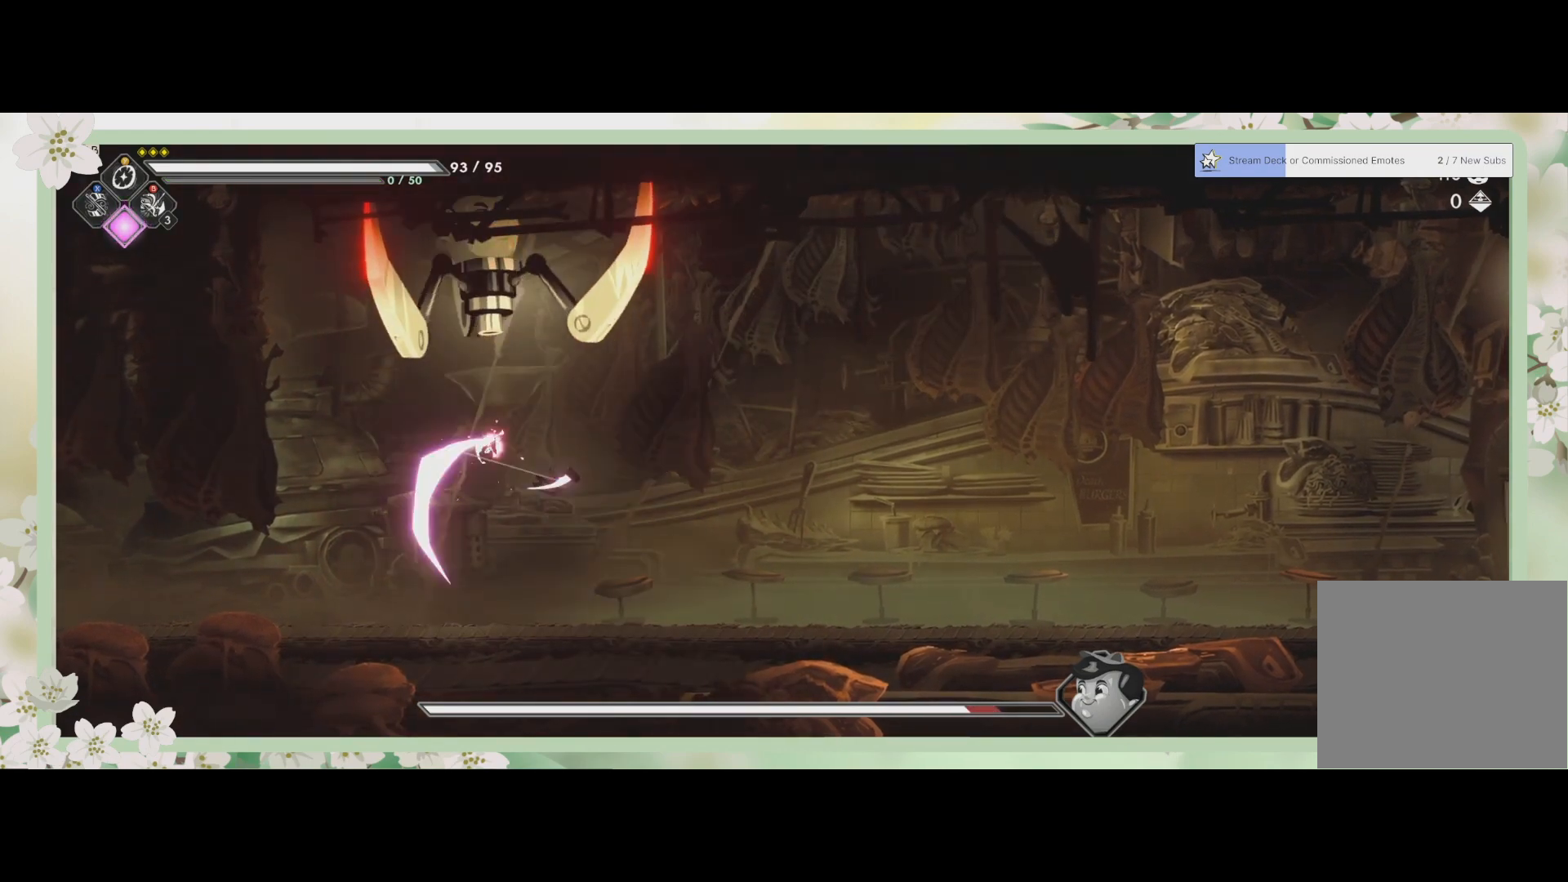
{"buttons": ["CROSS"], "left_stick": "up-right", "events": [[300, "CROSS", "down"], [500, "left_stick", "up-right"]]}
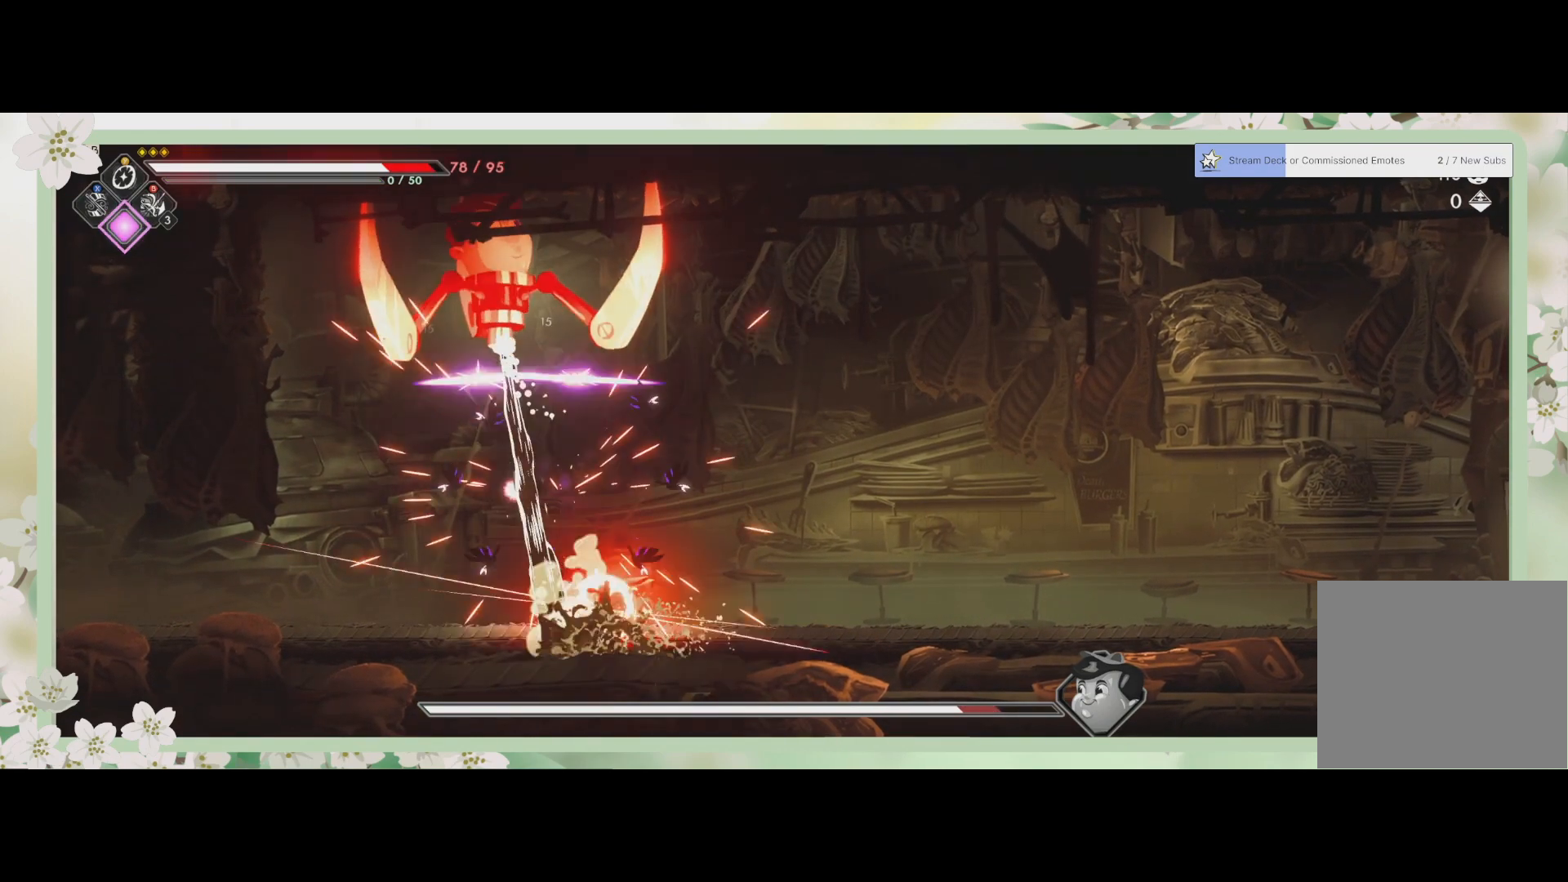
{"buttons": [], "left_stick": "up-left", "events": [[33, "CROSS", "up"], [133, "CROSS", "down"], [267, "CROSS", "up"], [433, "left_stick", "up-left"]]}
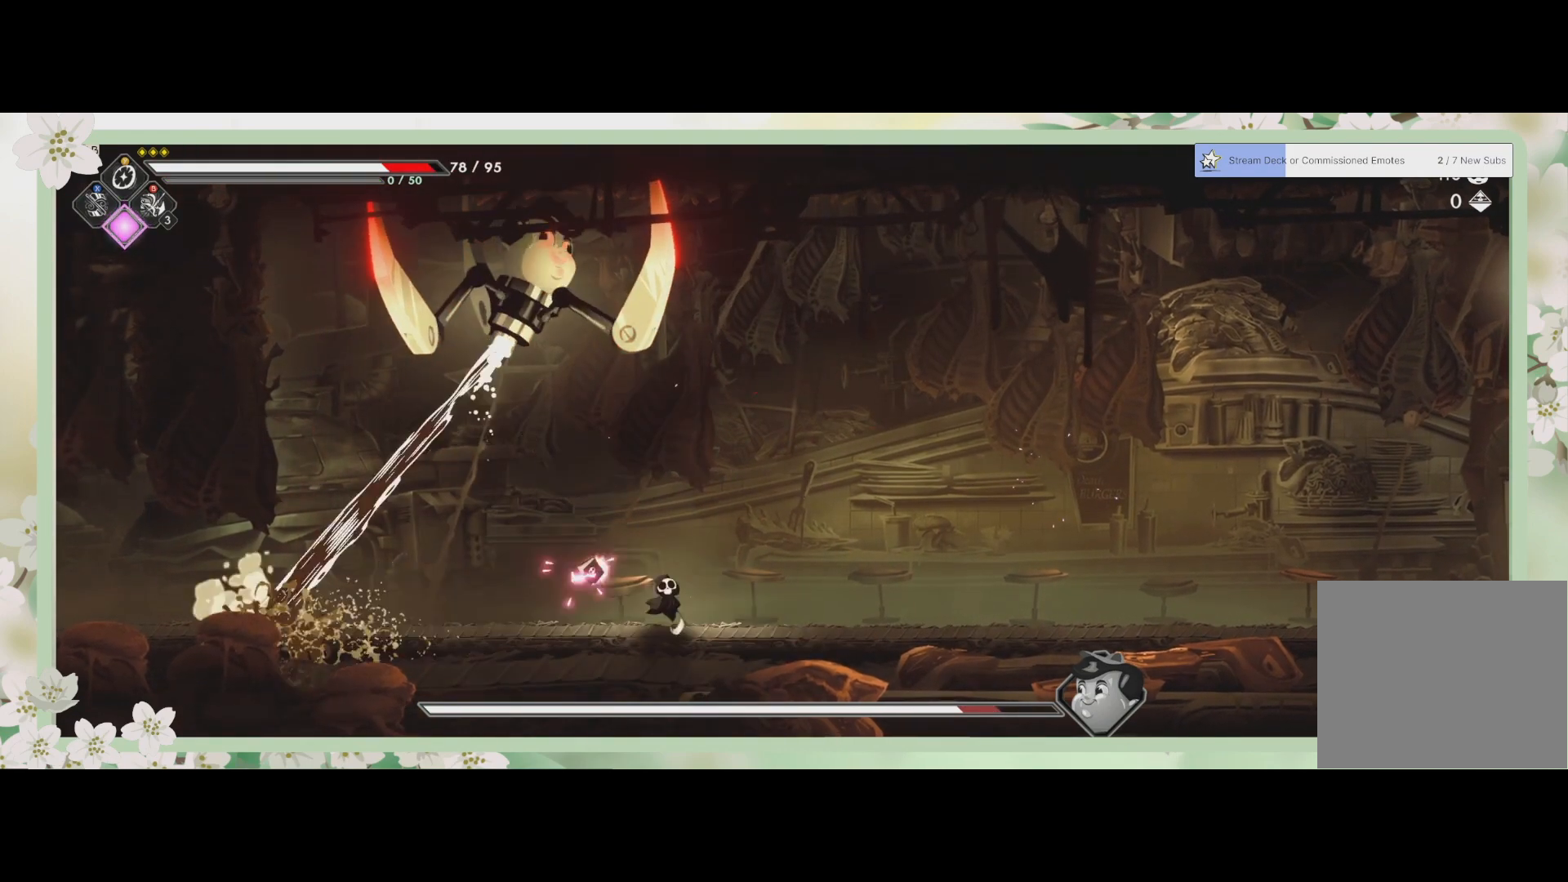
{"buttons": [], "left_stick": "up", "events": [[233, "CROSS", "down"], [300, "left_stick", "up"], [433, "CROSS", "up"]]}
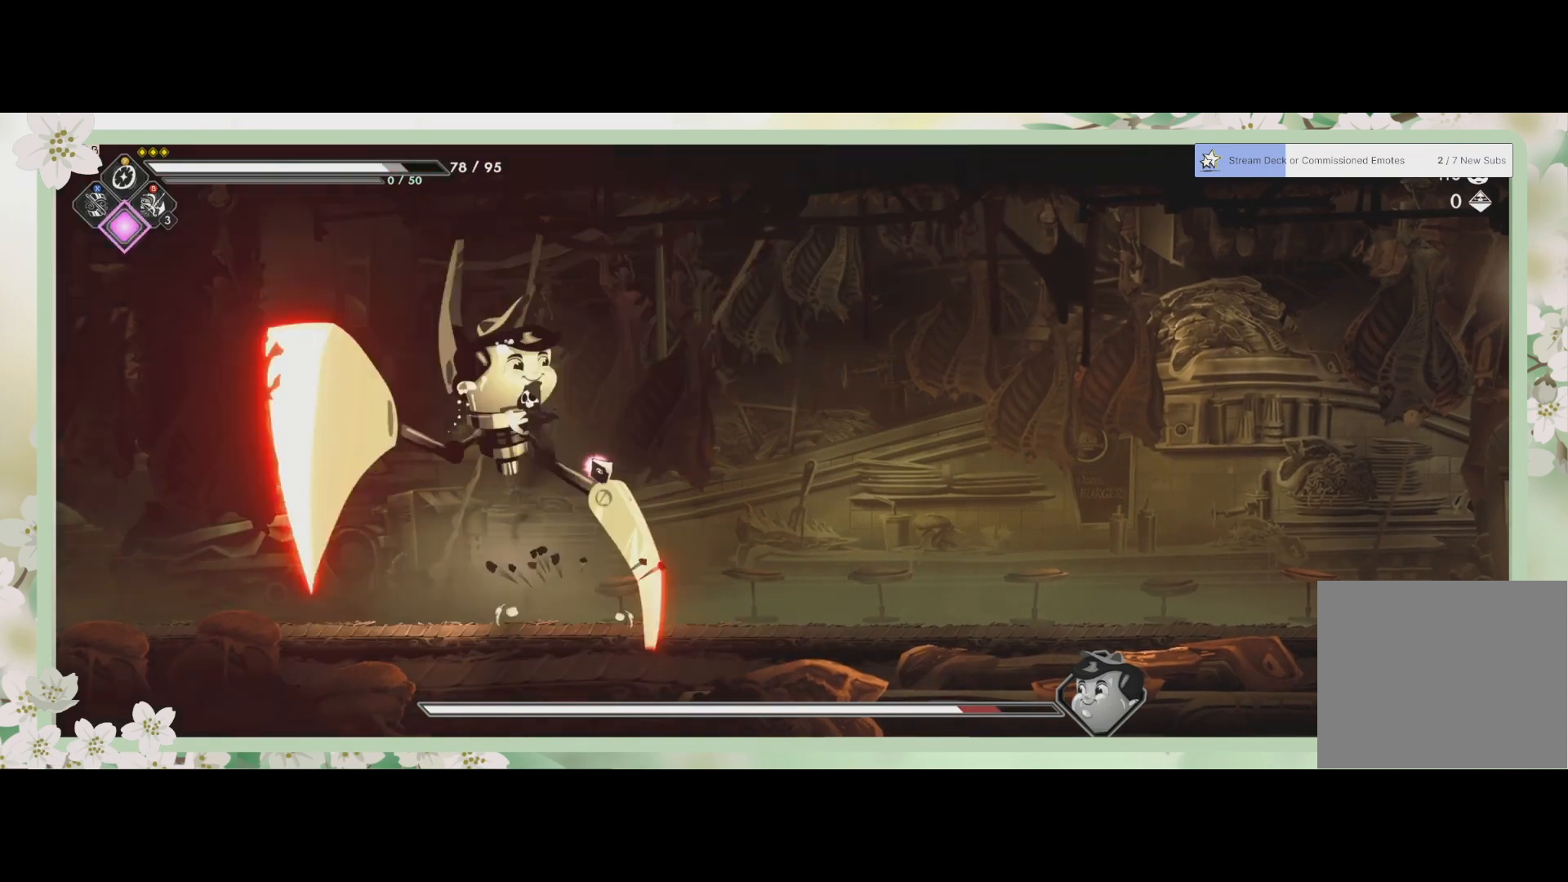
{"buttons": ["SQUARE"], "left_stick": "down", "events": [[33, "TRIANGLE", "down"], [133, "TRIANGLE", "up"], [167, "TRIANGLE", "down"], [267, "TRIANGLE", "up"], [333, "left_stick", "down"], [400, "SQUARE", "down"]]}
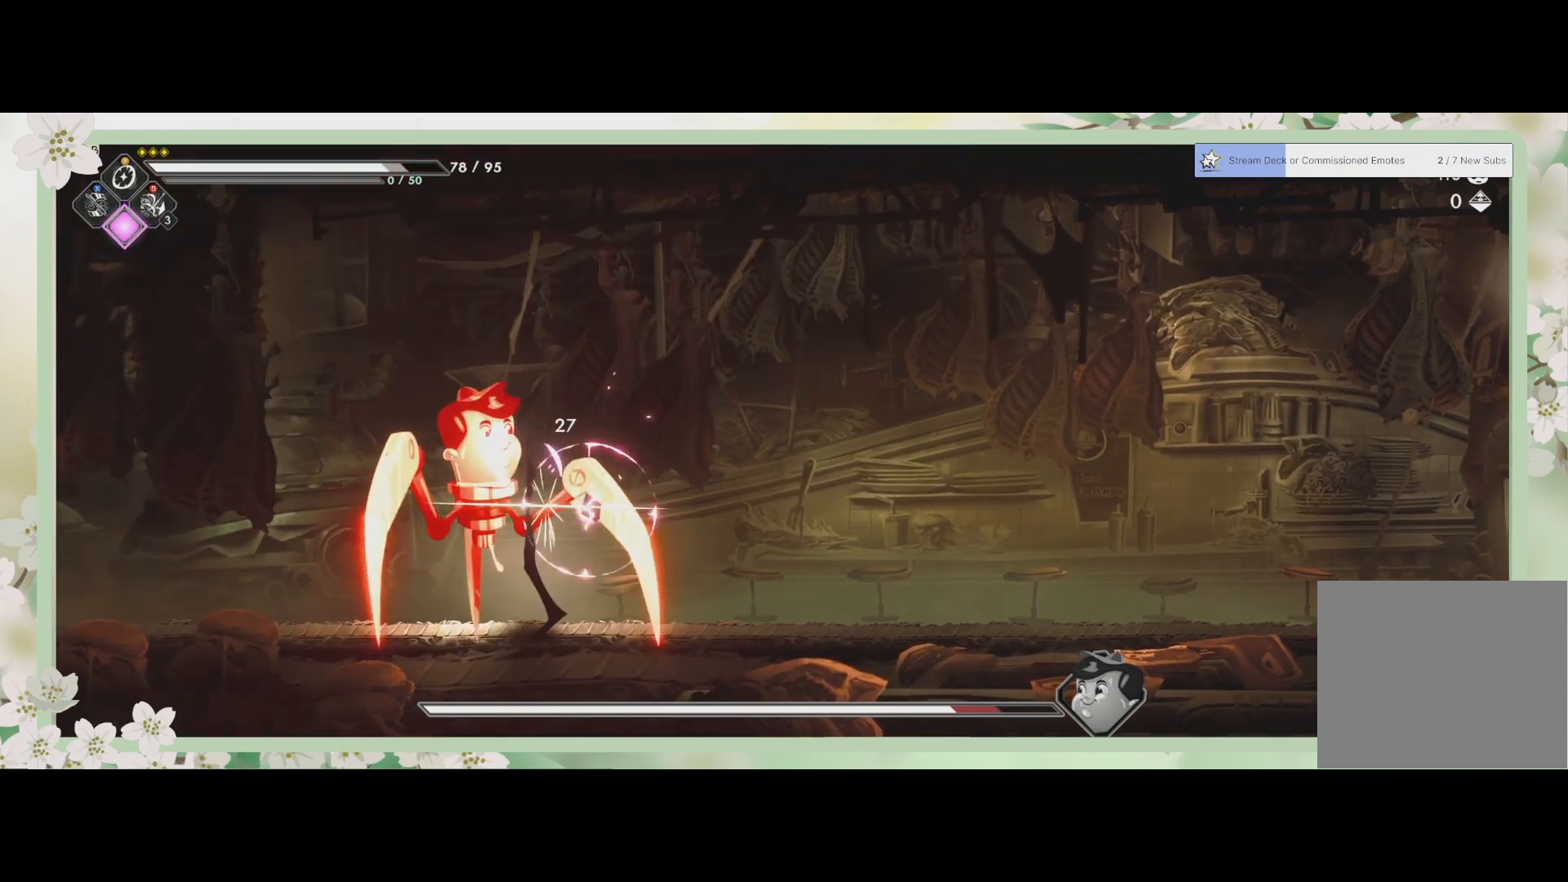
{"buttons": [], "left_stick": "left", "events": [[33, "SQUARE", "up"], [100, "SQUARE", "down"], [167, "SQUARE", "up"], [200, "SQUARE", "down"], [200, "left_stick", "down-left"], [367, "left_stick", "left"], [400, "SQUARE", "up"]]}
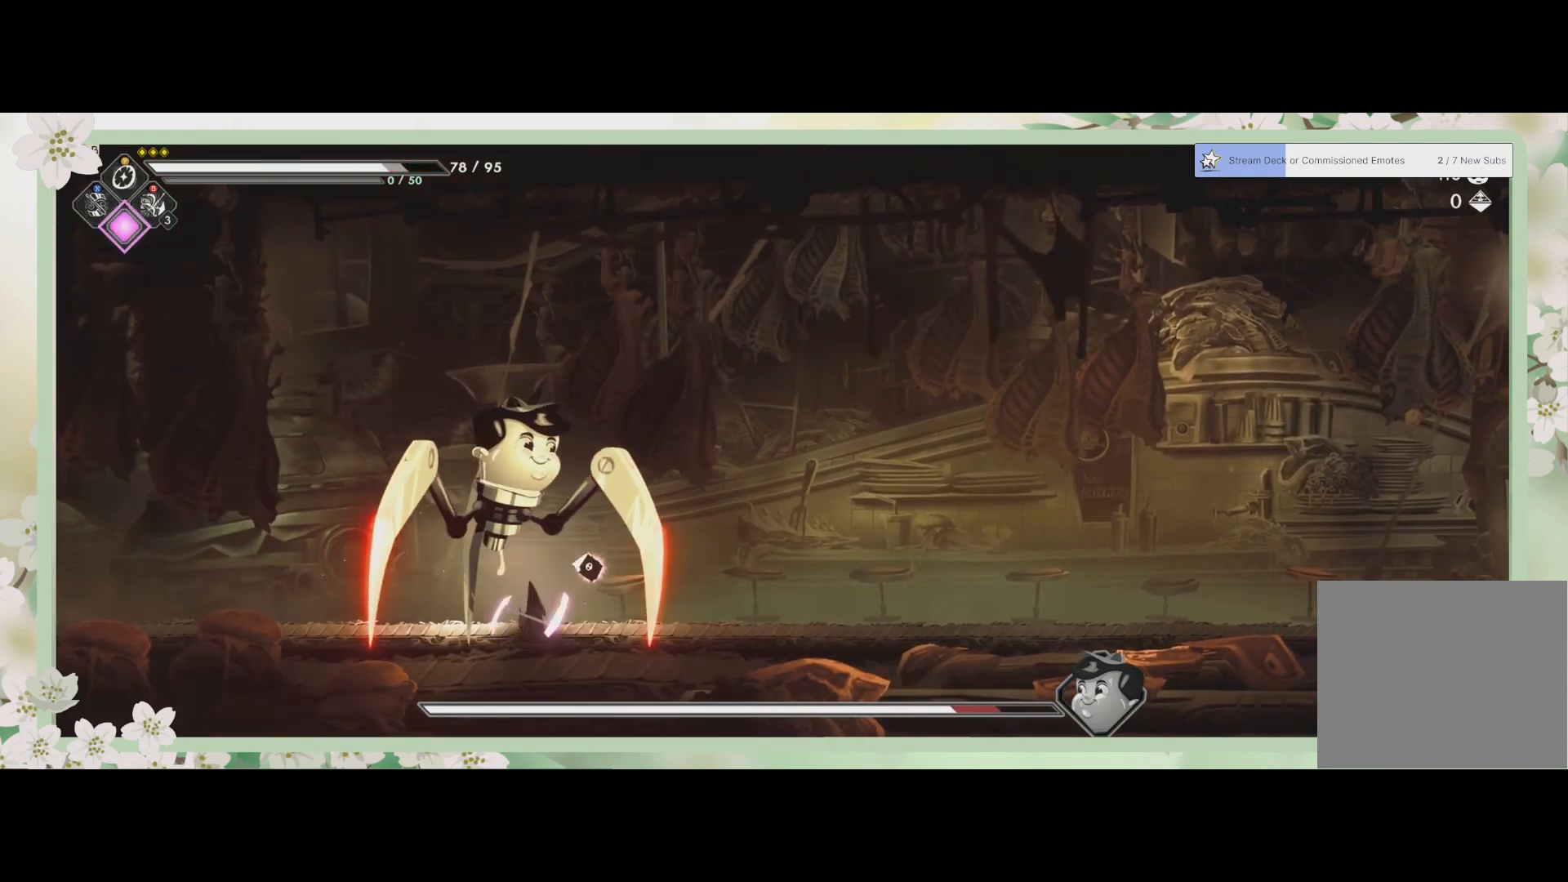
{"buttons": [], "left_stick": "left", "events": [[33, "CIRCLE", "down"], [167, "CIRCLE", "up"], [367, "SQUARE", "down"], [467, "SQUARE", "up"]]}
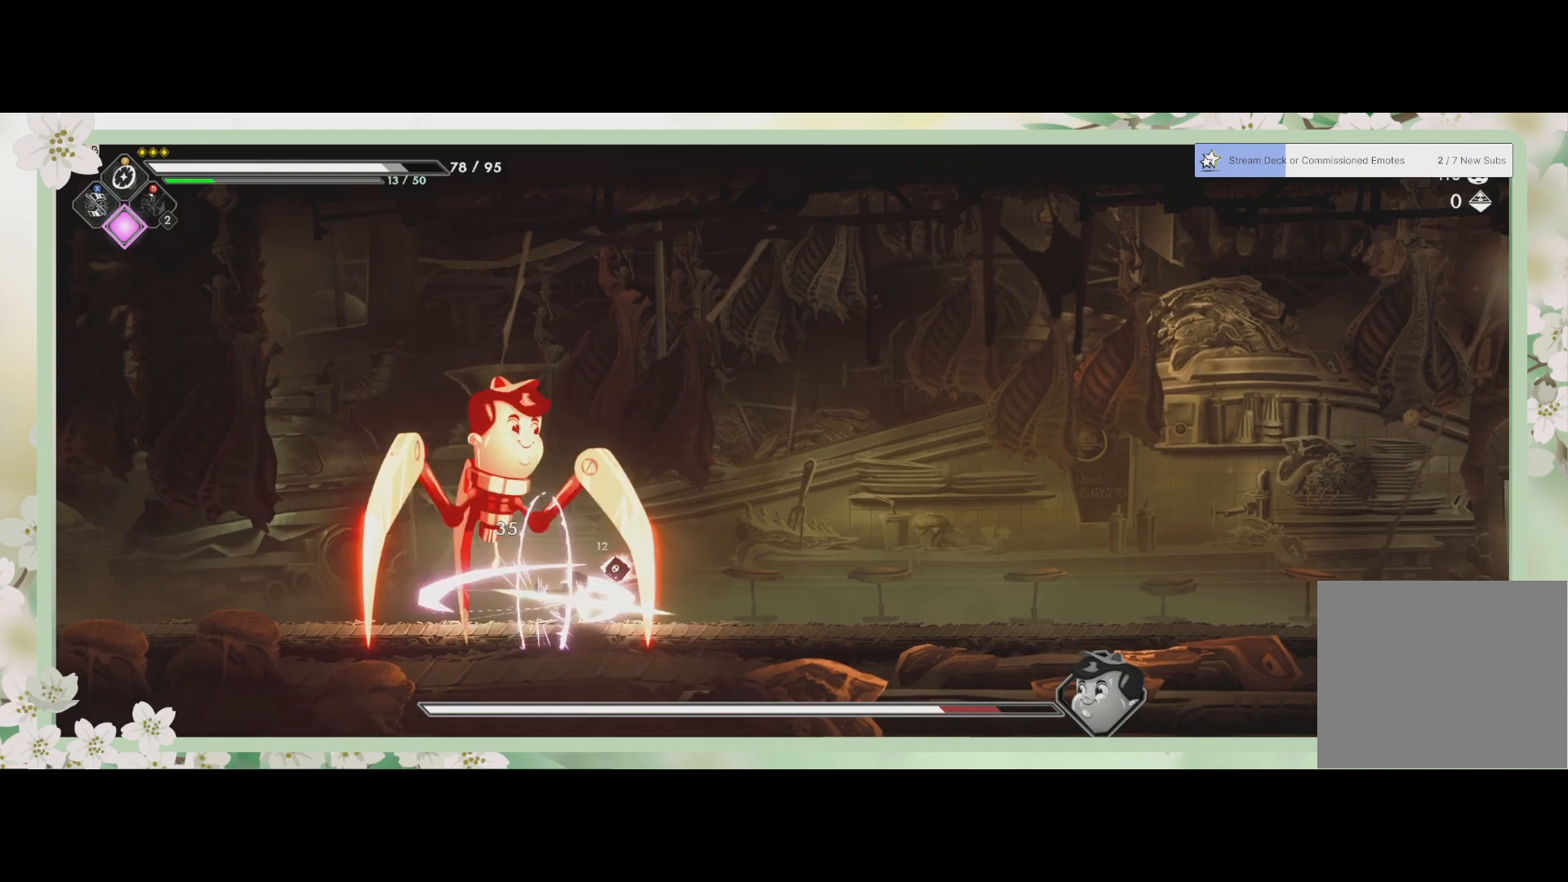
{"buttons": [], "left_stick": "right", "events": [[67, "SQUARE", "down"], [100, "SQUARE", "up"], [200, "SQUARE", "down"], [267, "SQUARE", "up"], [333, "SQUARE", "down"], [333, "left_stick", "right"], [367, "SQUARE", "up"]]}
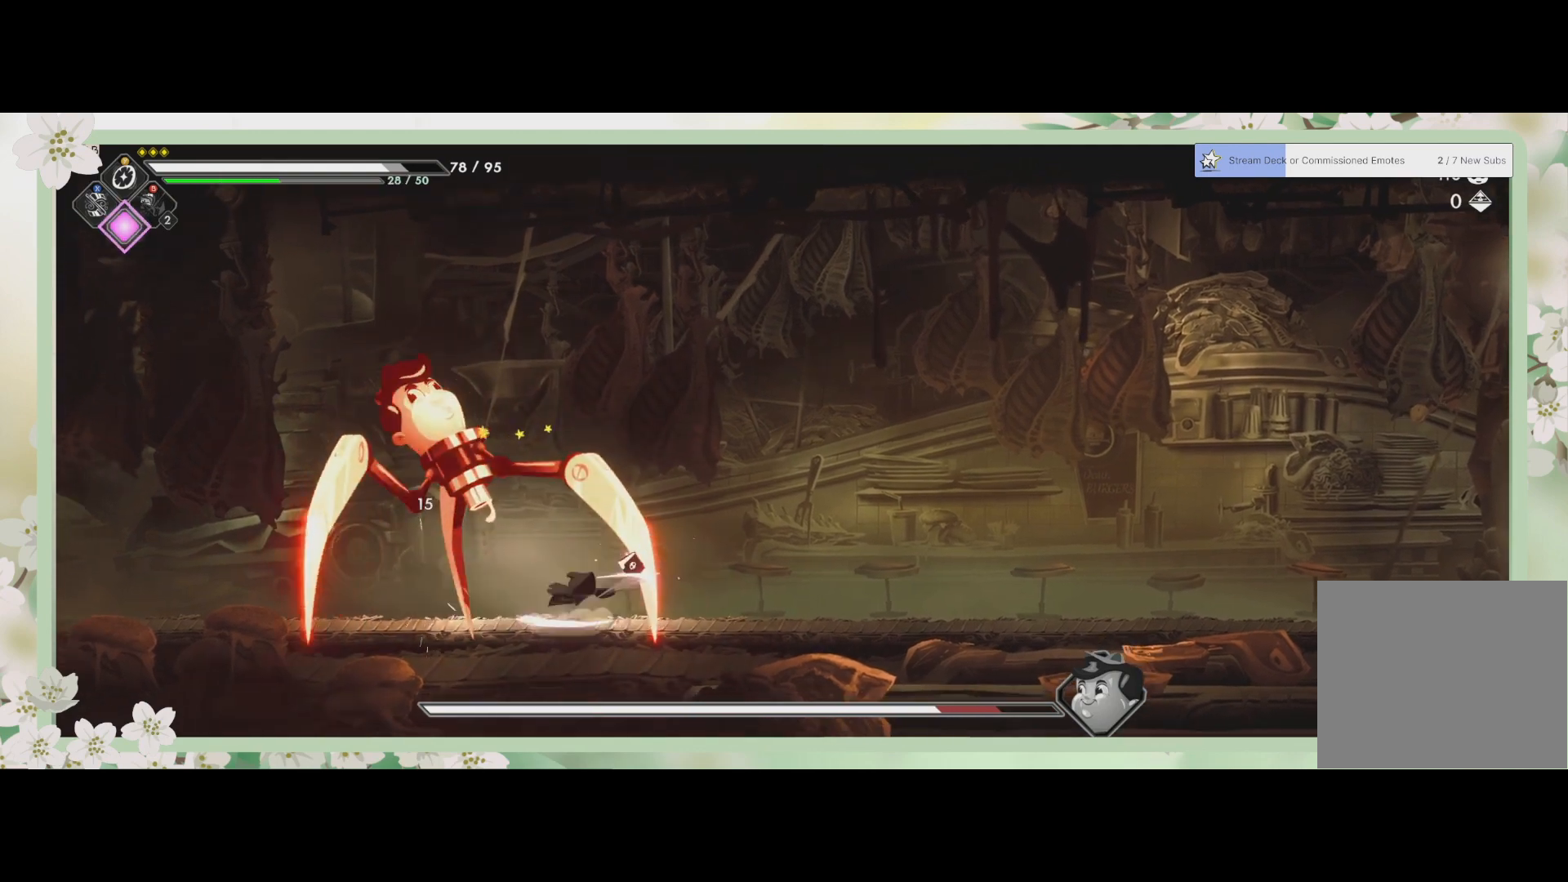
{"buttons": [], "left_stick": "right", "events": [[33, "CROSS", "down"], [133, "CROSS", "up"], [200, "CROSS", "down"], [233, "R2", "down"], [300, "CROSS", "up"], [400, "R2", "up"]]}
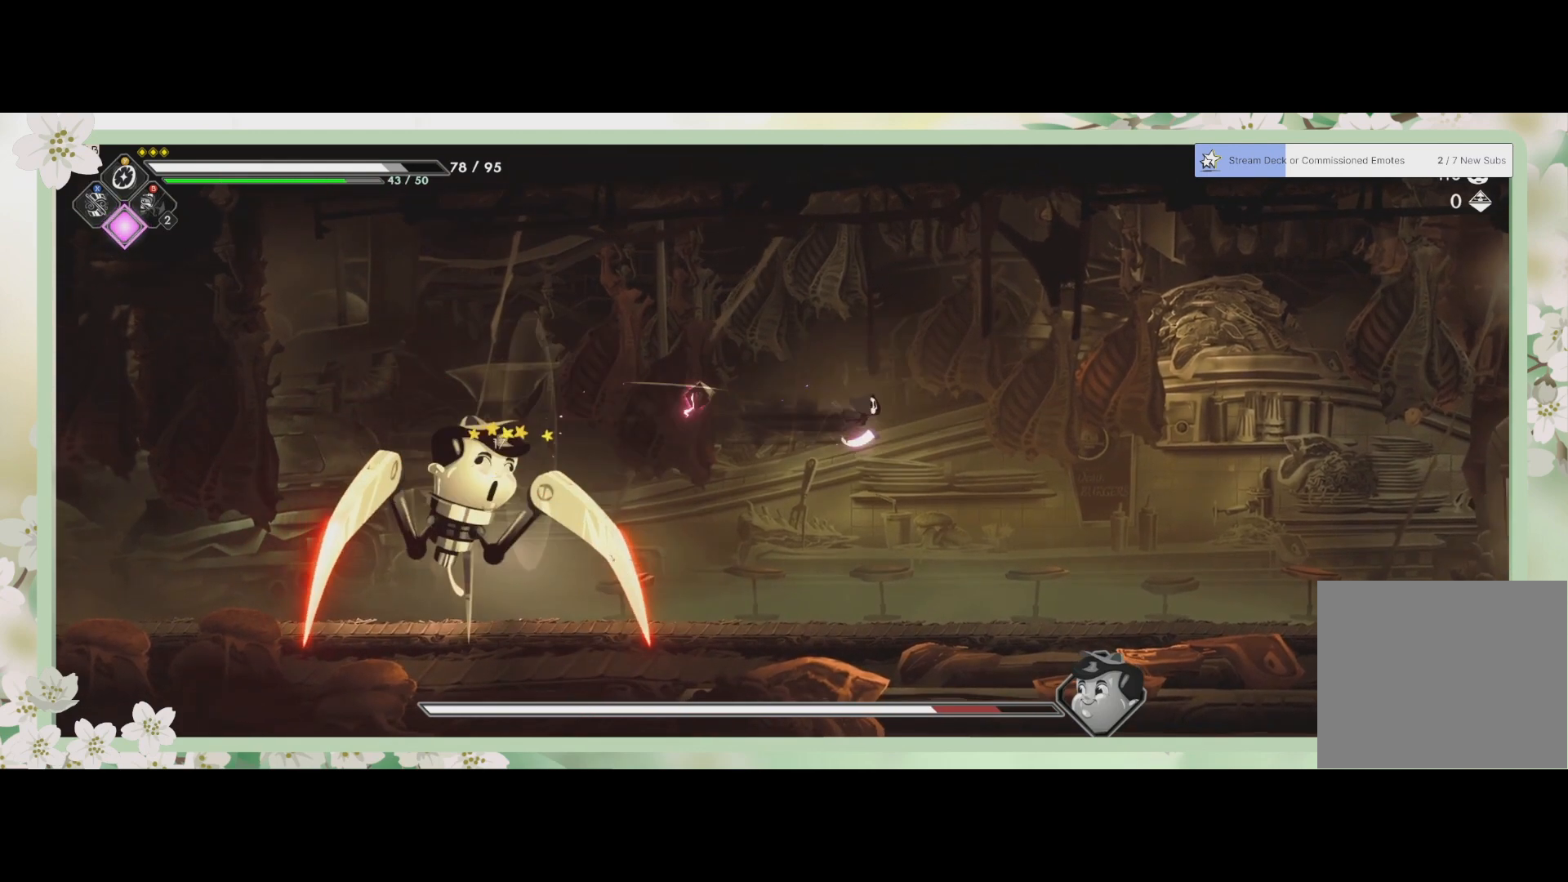
{"buttons": [], "left_stick": "right", "events": []}